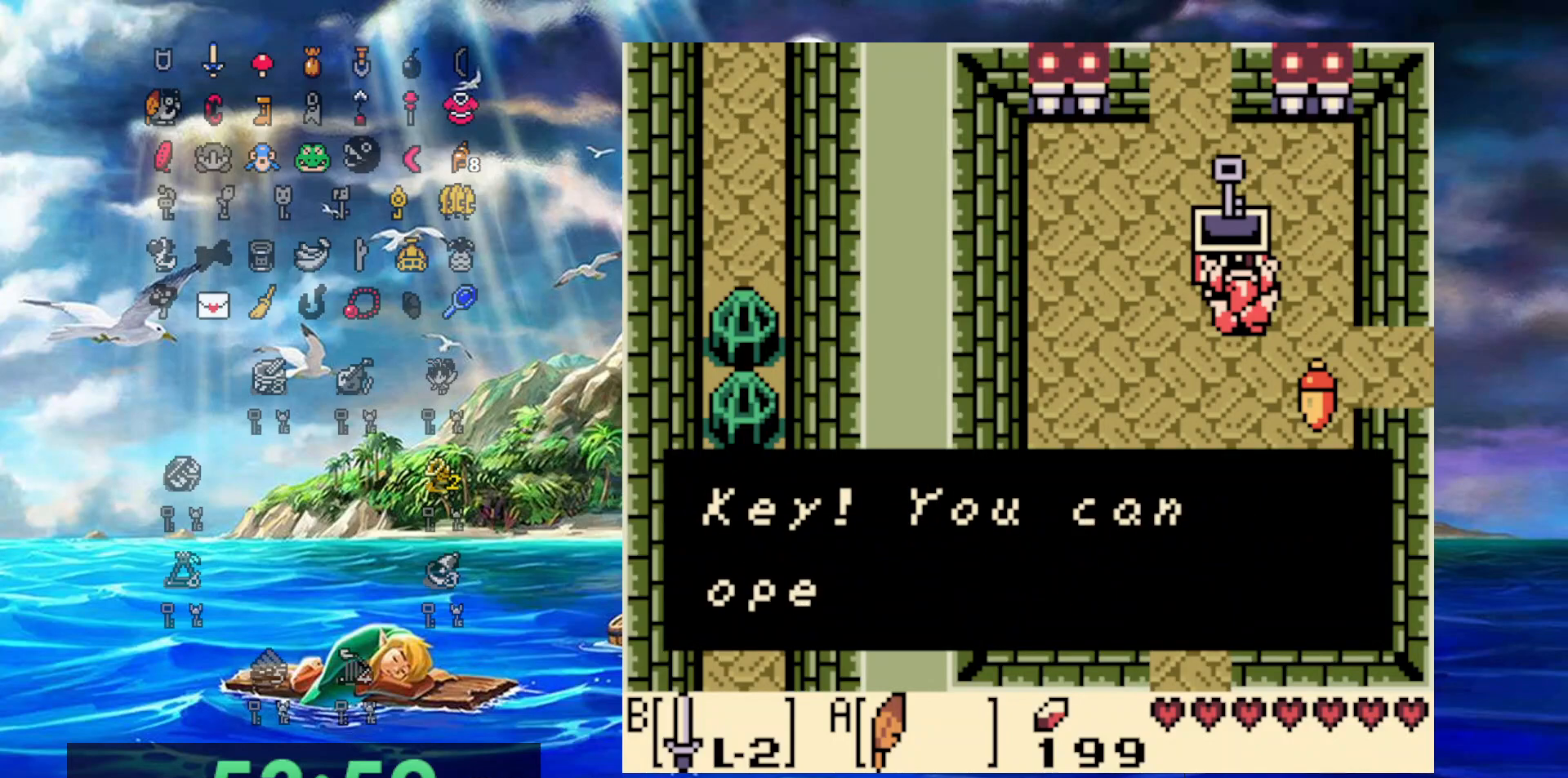
Gameplay with a controller (Nintendo layout); each line is a JSON object with the inputs held at the frame after it. "events" lists button and stick changes between this image and that frame as [ms after this image, input, new state], when the widget could be followed in between. Not read: L3 R3.
{"buttons": ["A", "DPAD_RIGHT"], "events": [[33, "A", "up"], [267, "A", "down"]]}
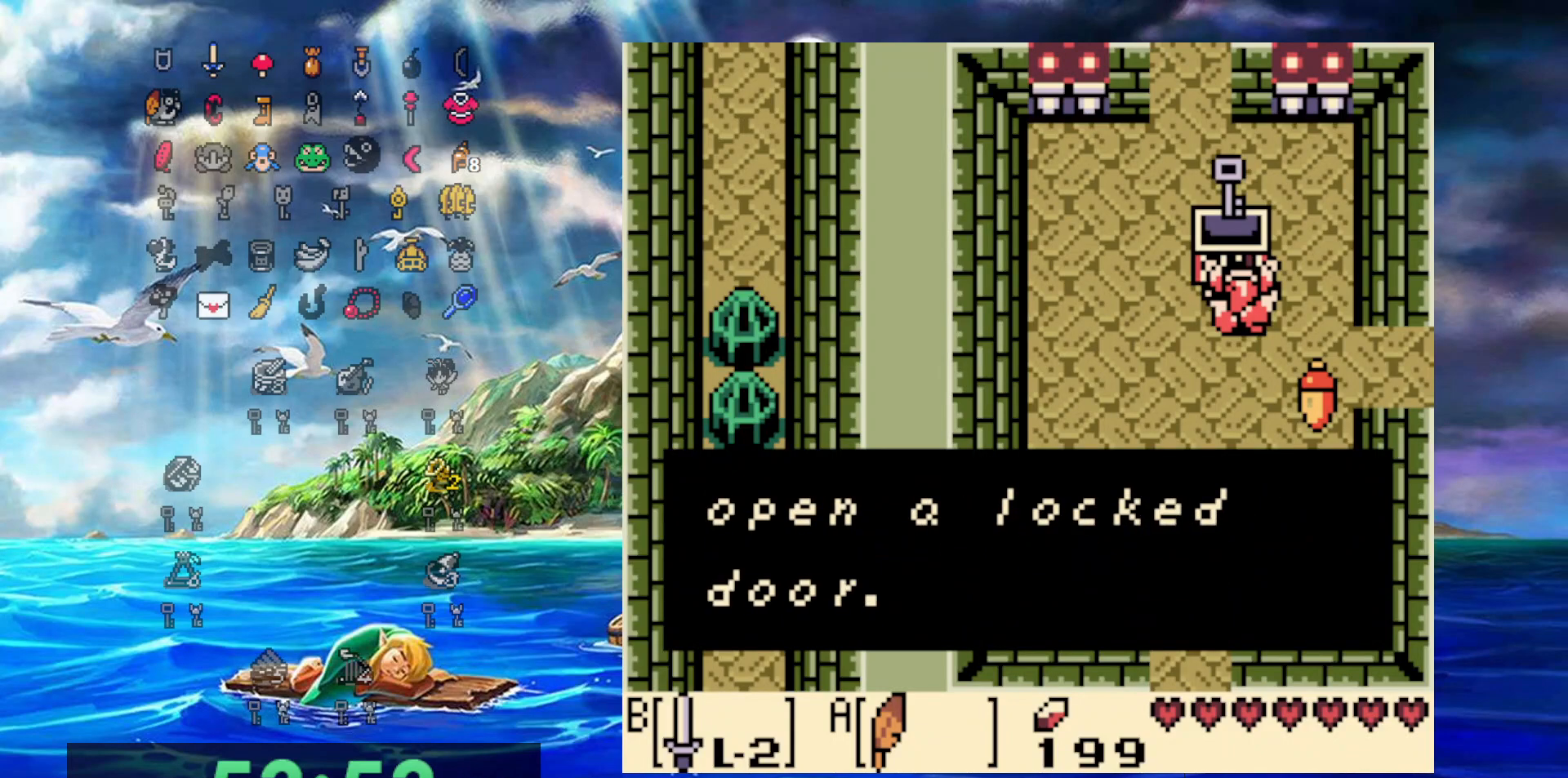
{"buttons": ["A", "DPAD_RIGHT"], "events": [[17, "A", "up"], [183, "A", "down"], [350, "A", "up"], [433, "A", "down"]]}
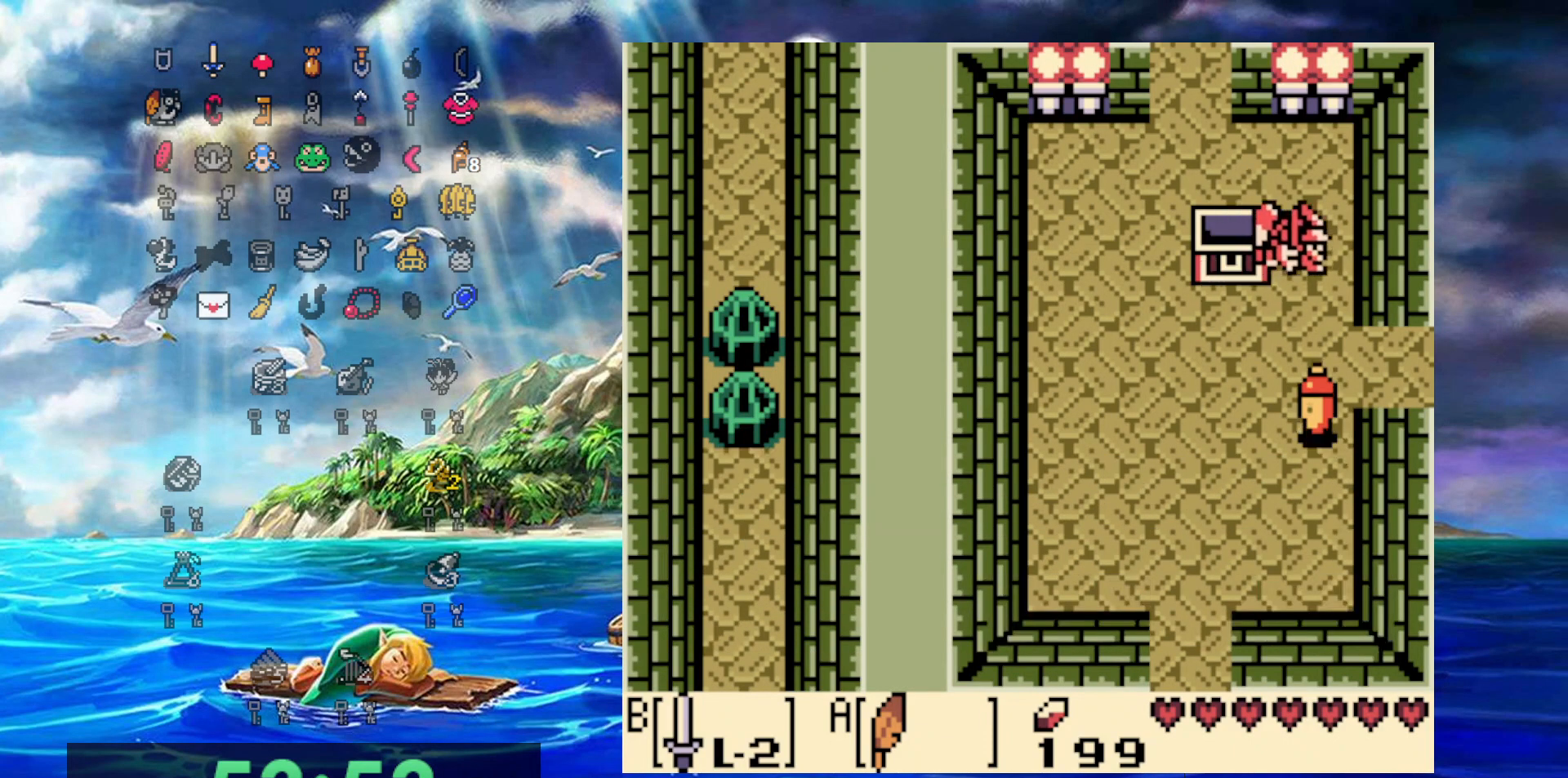
{"buttons": ["A", "DPAD_DOWN", "DPAD_RIGHT"], "events": [[450, "DPAD_DOWN", "down"]]}
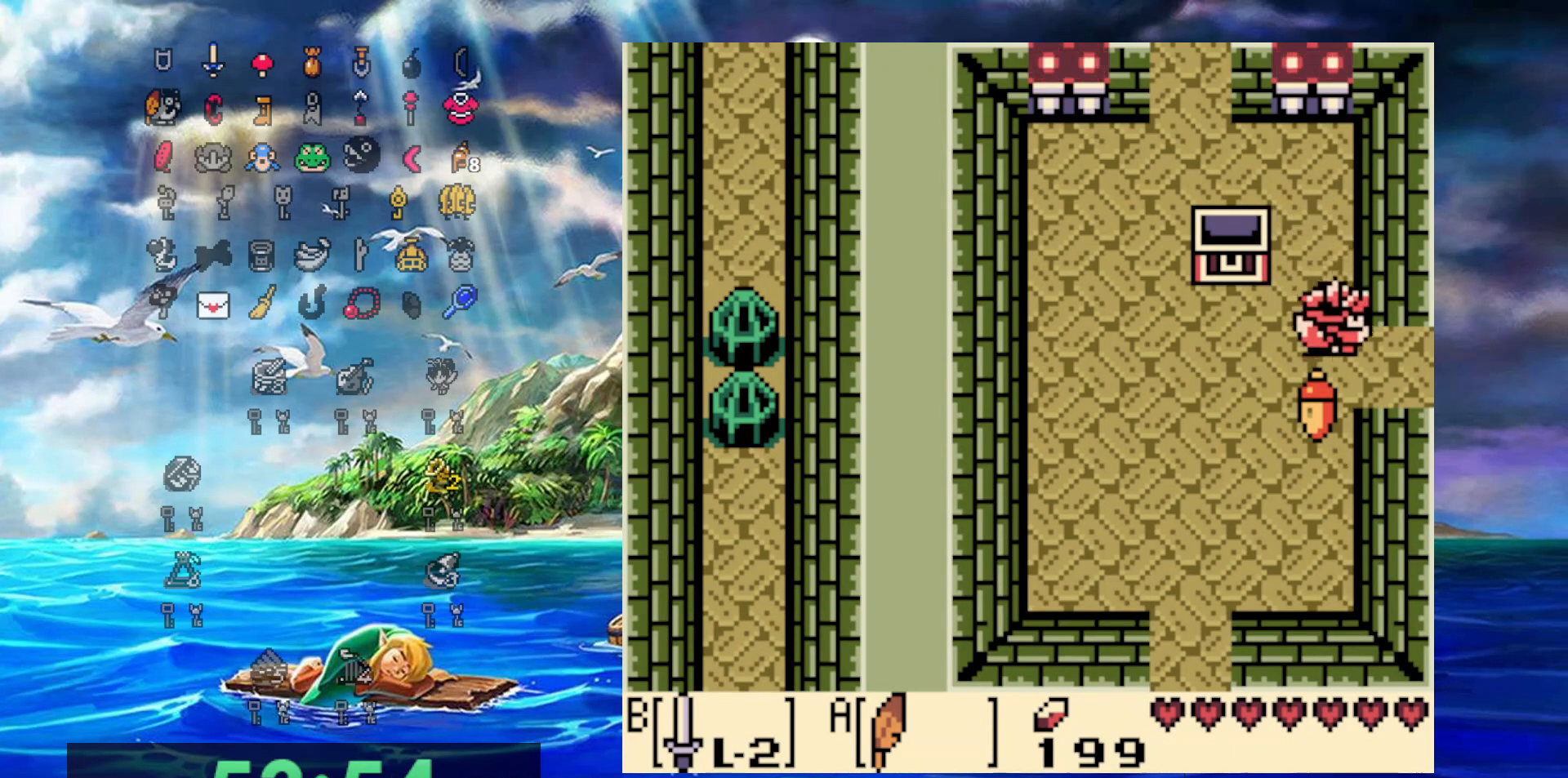
{"buttons": ["DPAD_RIGHT"], "events": [[83, "A", "up"], [150, "DPAD_DOWN", "up"]]}
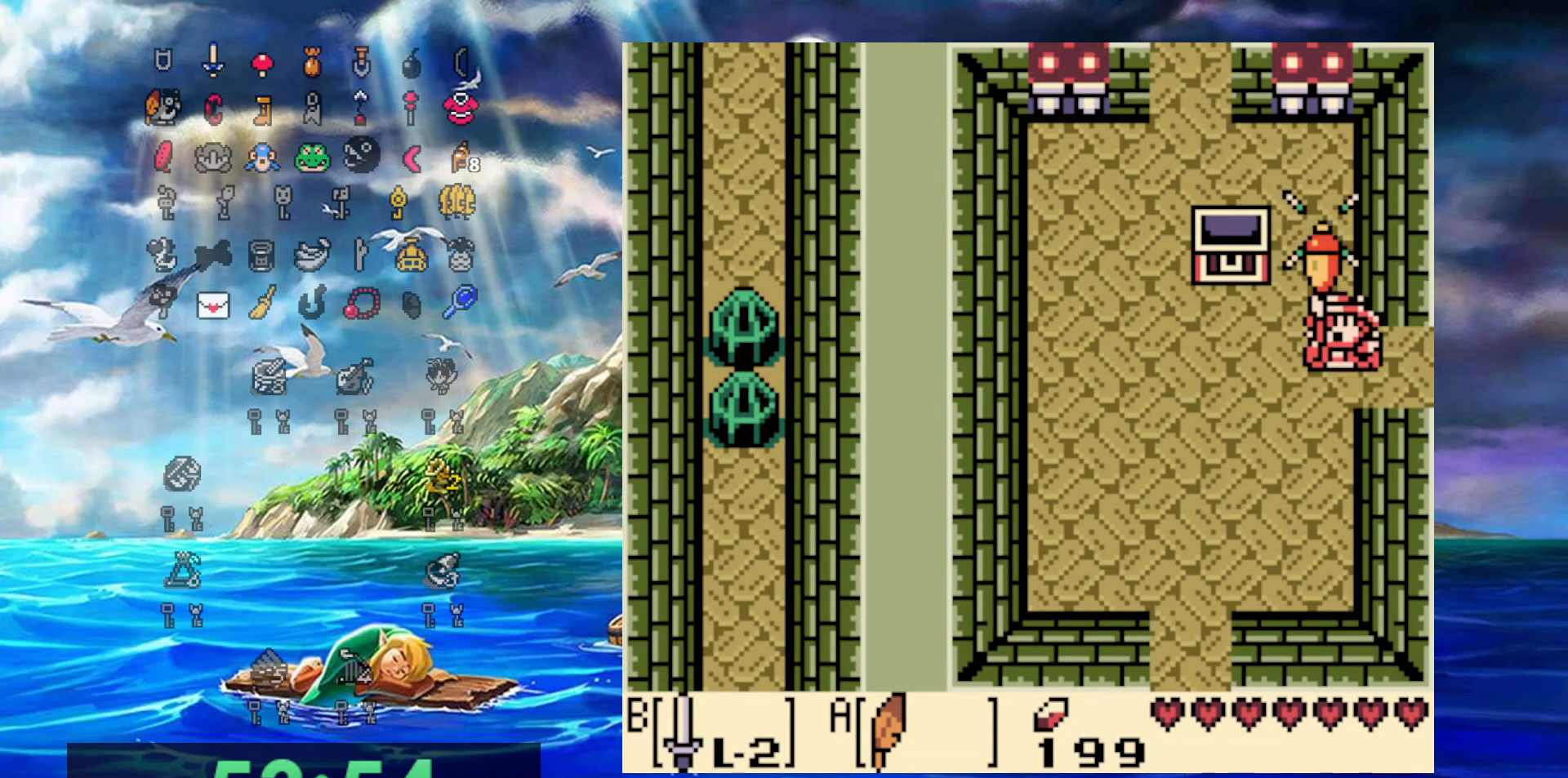
{"buttons": ["A", "DPAD_RIGHT"], "events": [[133, "DPAD_DOWN", "down"], [183, "A", "down"], [250, "DPAD_DOWN", "up"], [317, "A", "up"], [383, "A", "down"]]}
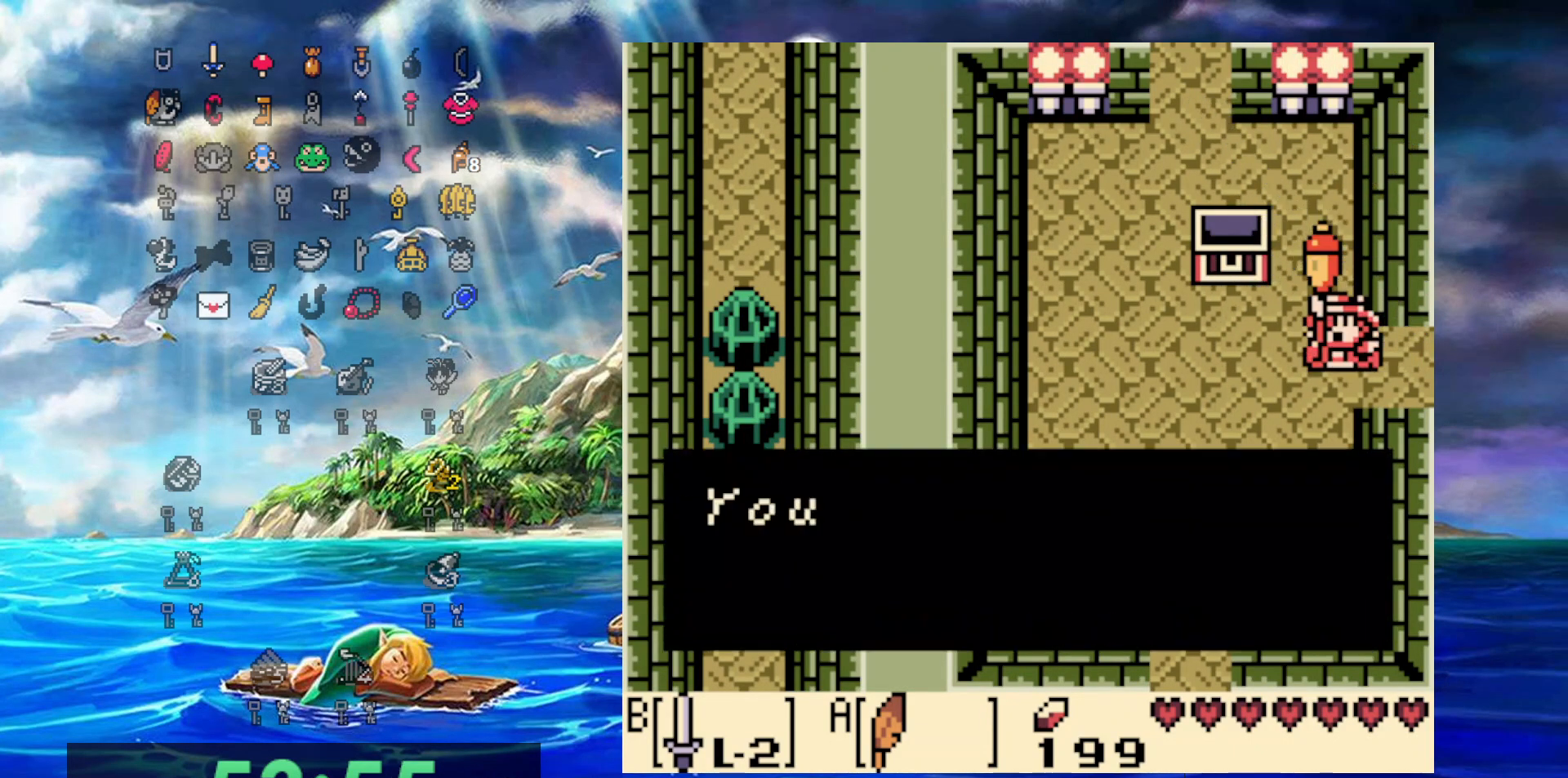
{"buttons": ["A", "DPAD_RIGHT"], "events": [[17, "A", "up"], [83, "A", "down"], [200, "A", "up"], [250, "A", "down"], [383, "A", "up"], [450, "A", "down"]]}
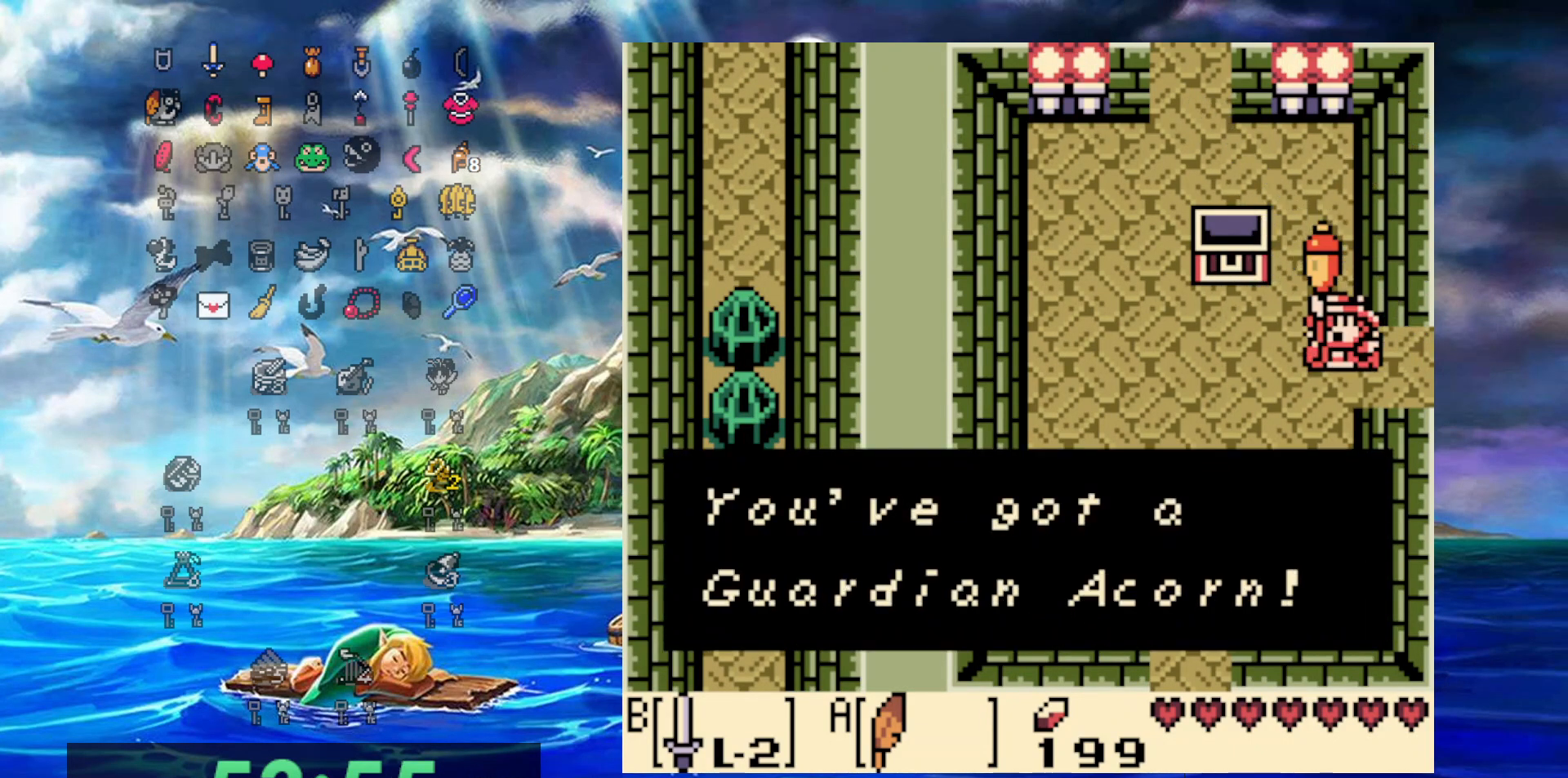
{"buttons": ["DPAD_RIGHT"], "events": [[67, "A", "up"], [133, "A", "down"], [283, "A", "up"]]}
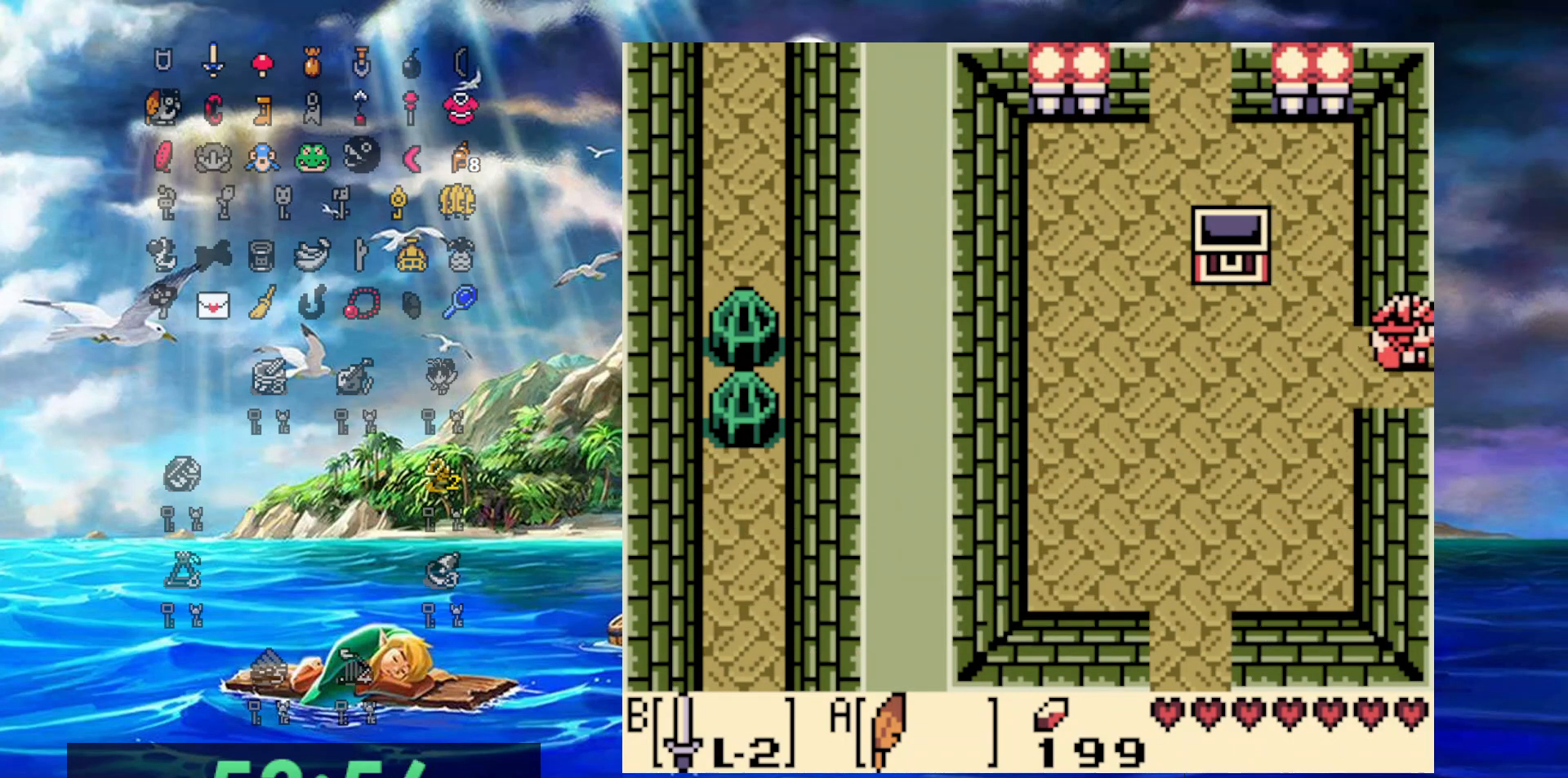
{"buttons": ["DPAD_RIGHT"], "events": []}
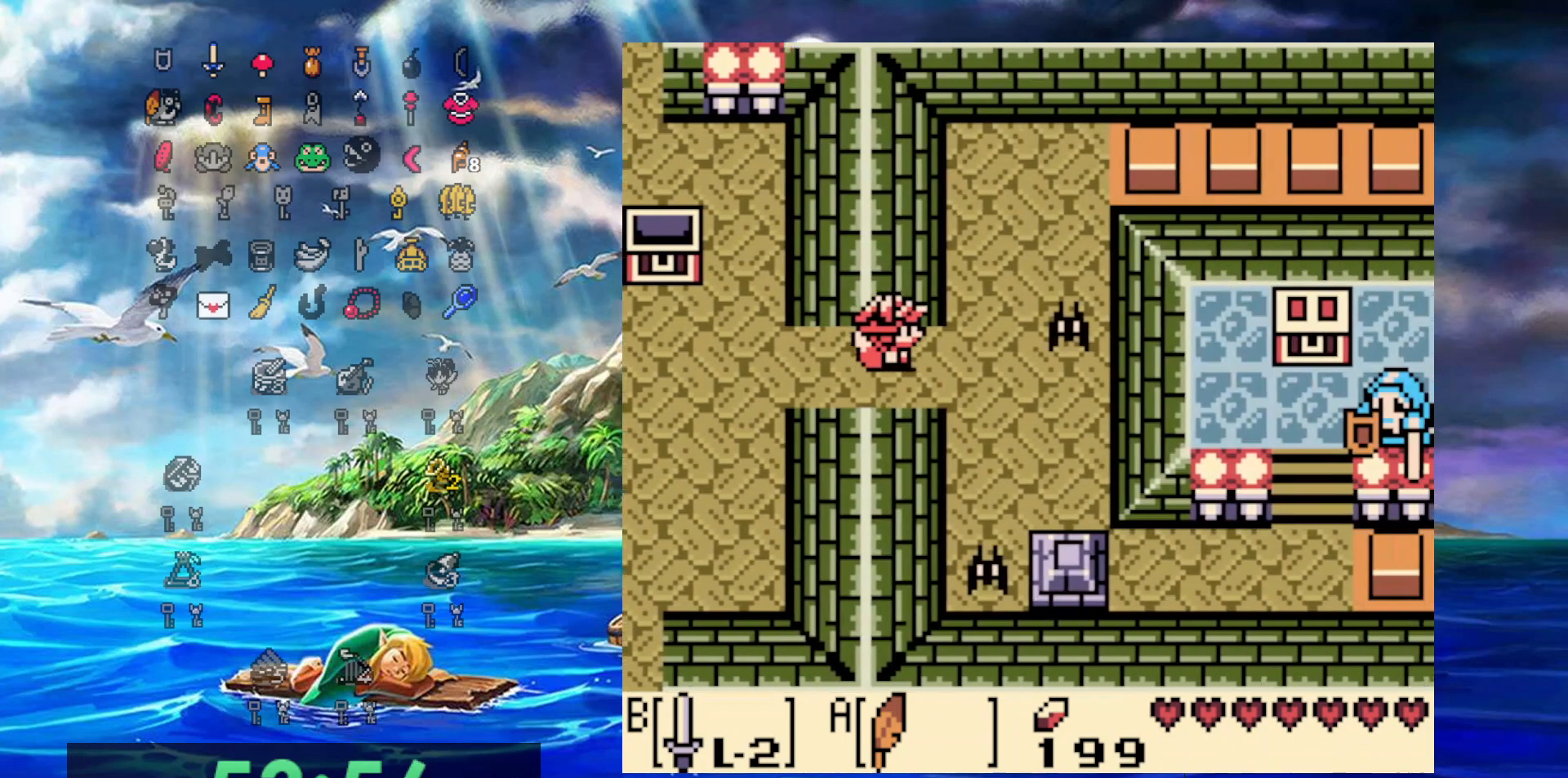
{"buttons": ["B", "DPAD_RIGHT"], "events": [[217, "B", "down"]]}
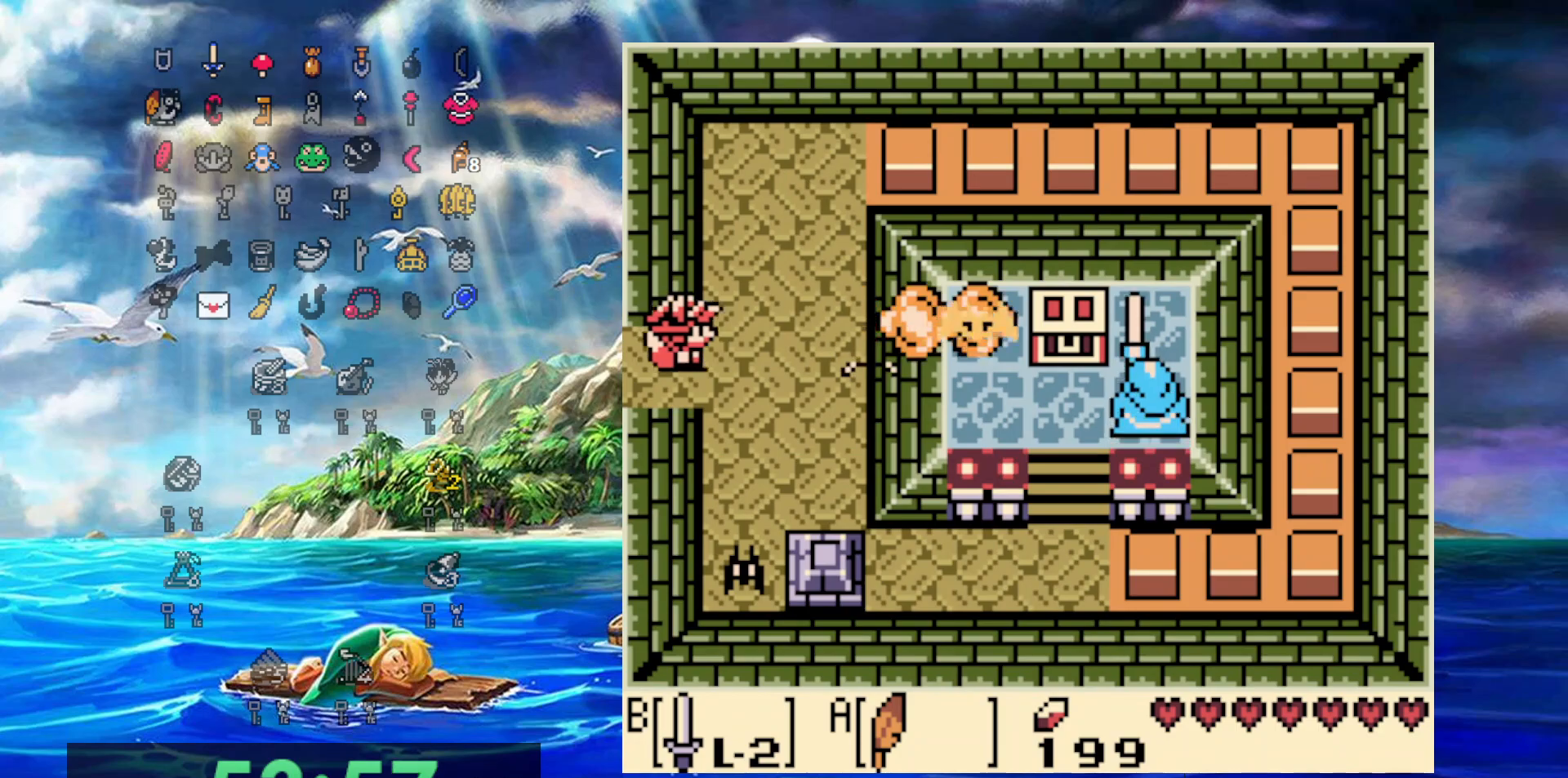
{"buttons": ["B", "DPAD_DOWN"], "events": [[100, "DPAD_DOWN", "down"], [133, "DPAD_RIGHT", "up"], [167, "B", "up"], [267, "B", "down"]]}
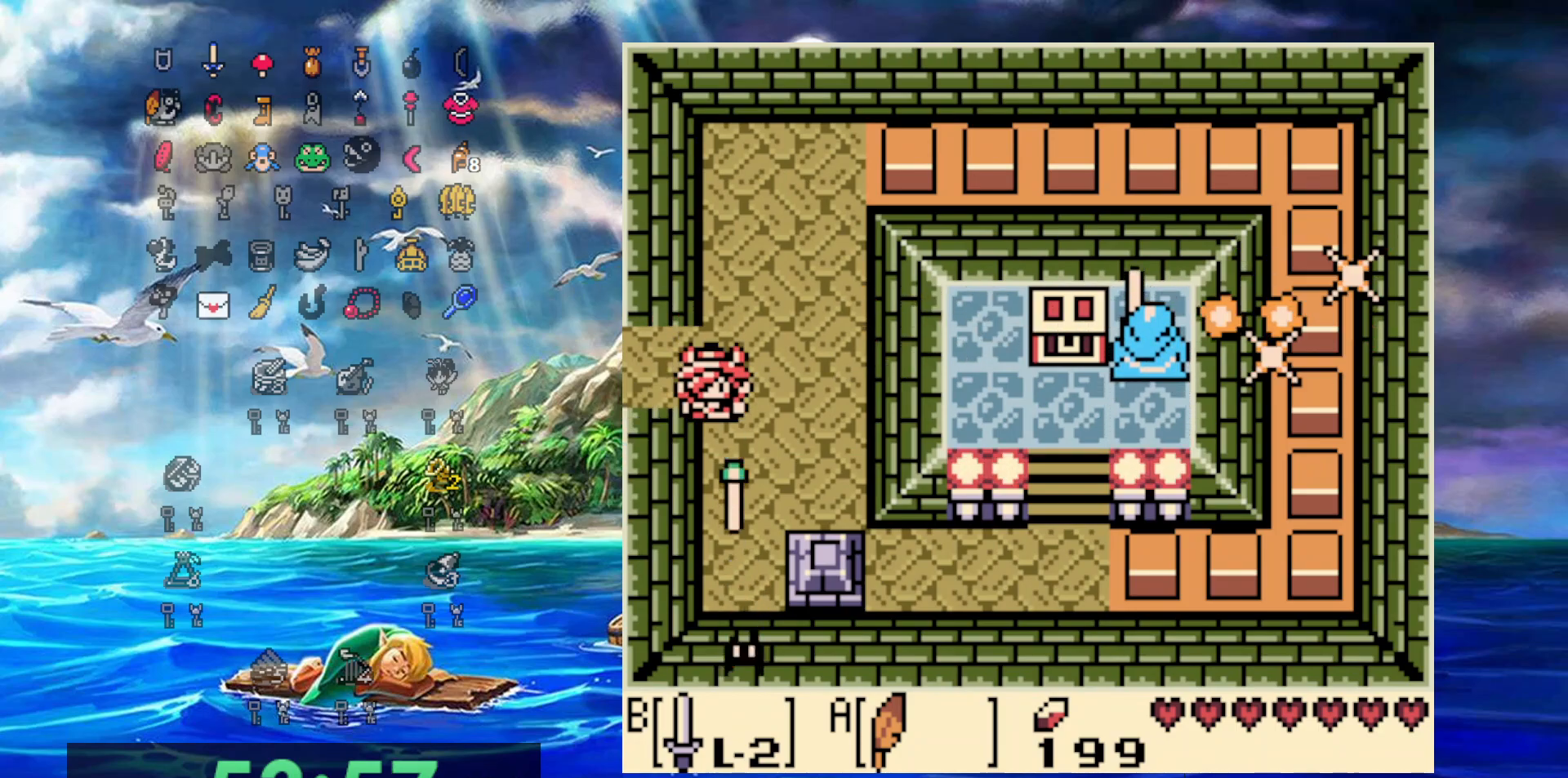
{"buttons": ["DPAD_DOWN"], "events": [[367, "B", "up"]]}
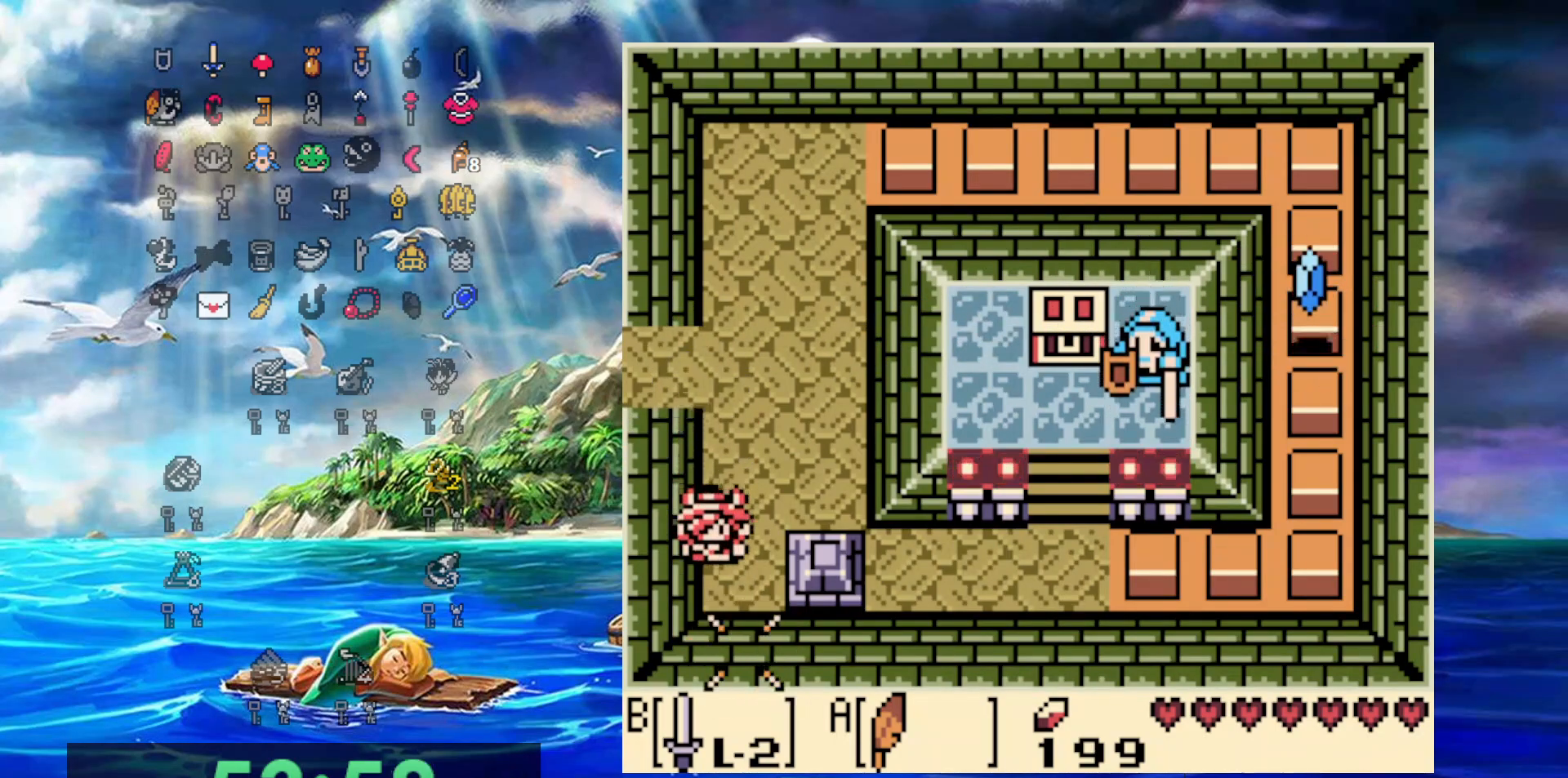
{"buttons": ["B", "DPAD_RIGHT"], "events": [[150, "DPAD_LEFT", "down"], [200, "DPAD_DOWN", "up"], [250, "A", "down"], [383, "DPAD_LEFT", "up"], [417, "A", "up"], [450, "DPAD_RIGHT", "down"], [500, "B", "down"]]}
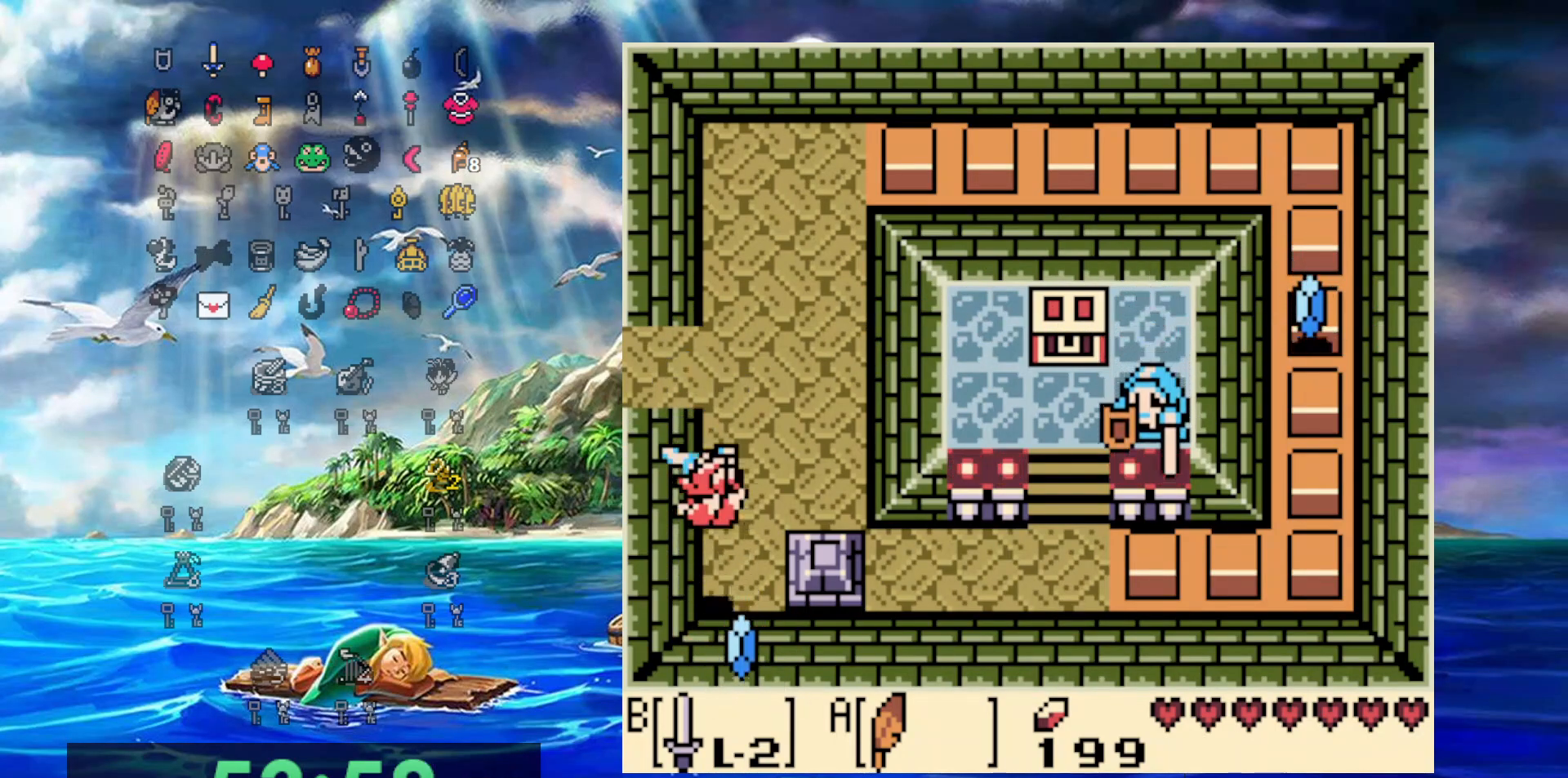
{"buttons": ["B", "DPAD_RIGHT"], "events": []}
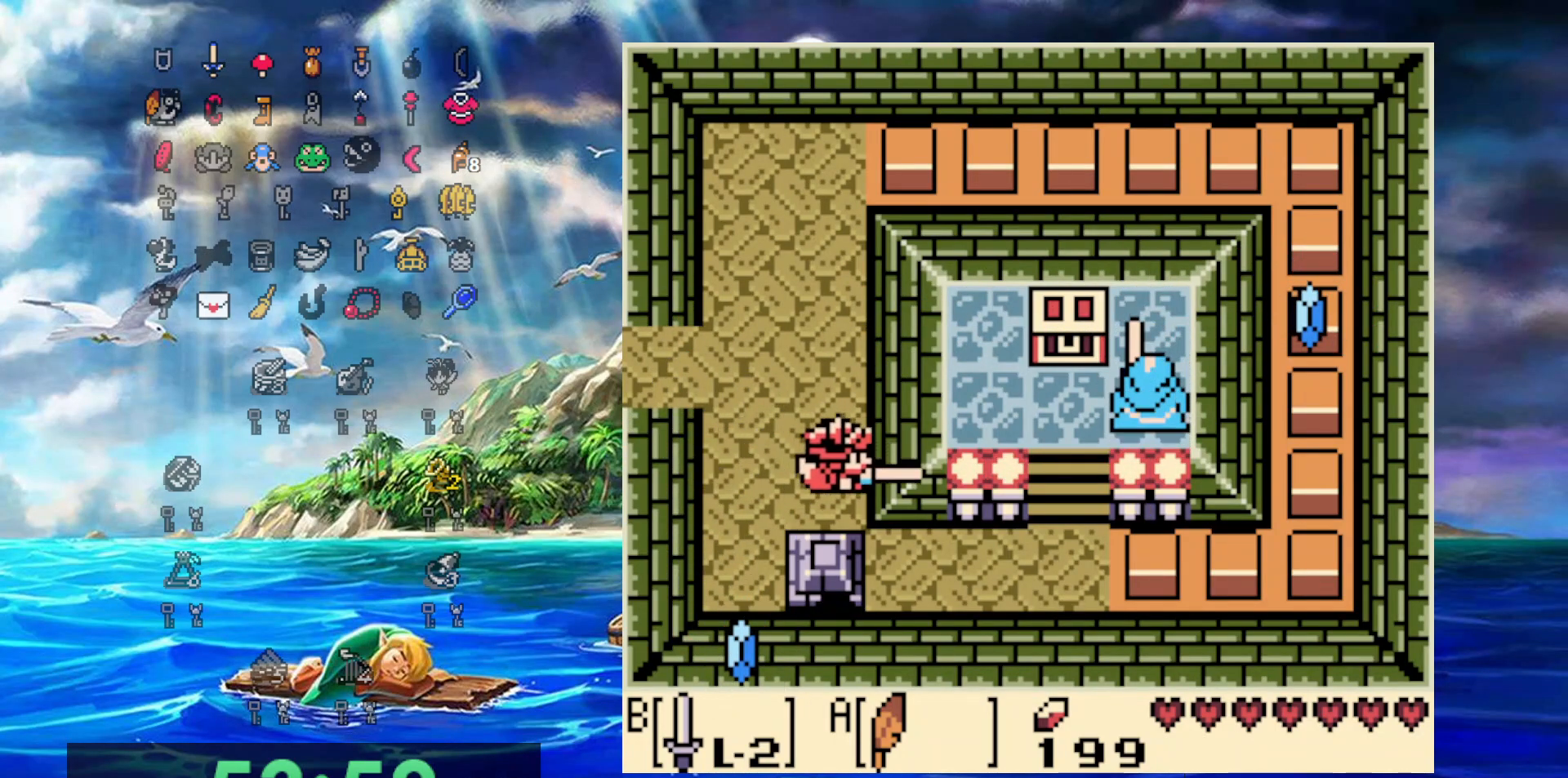
{"buttons": ["DPAD_RIGHT"], "events": [[67, "B", "up"]]}
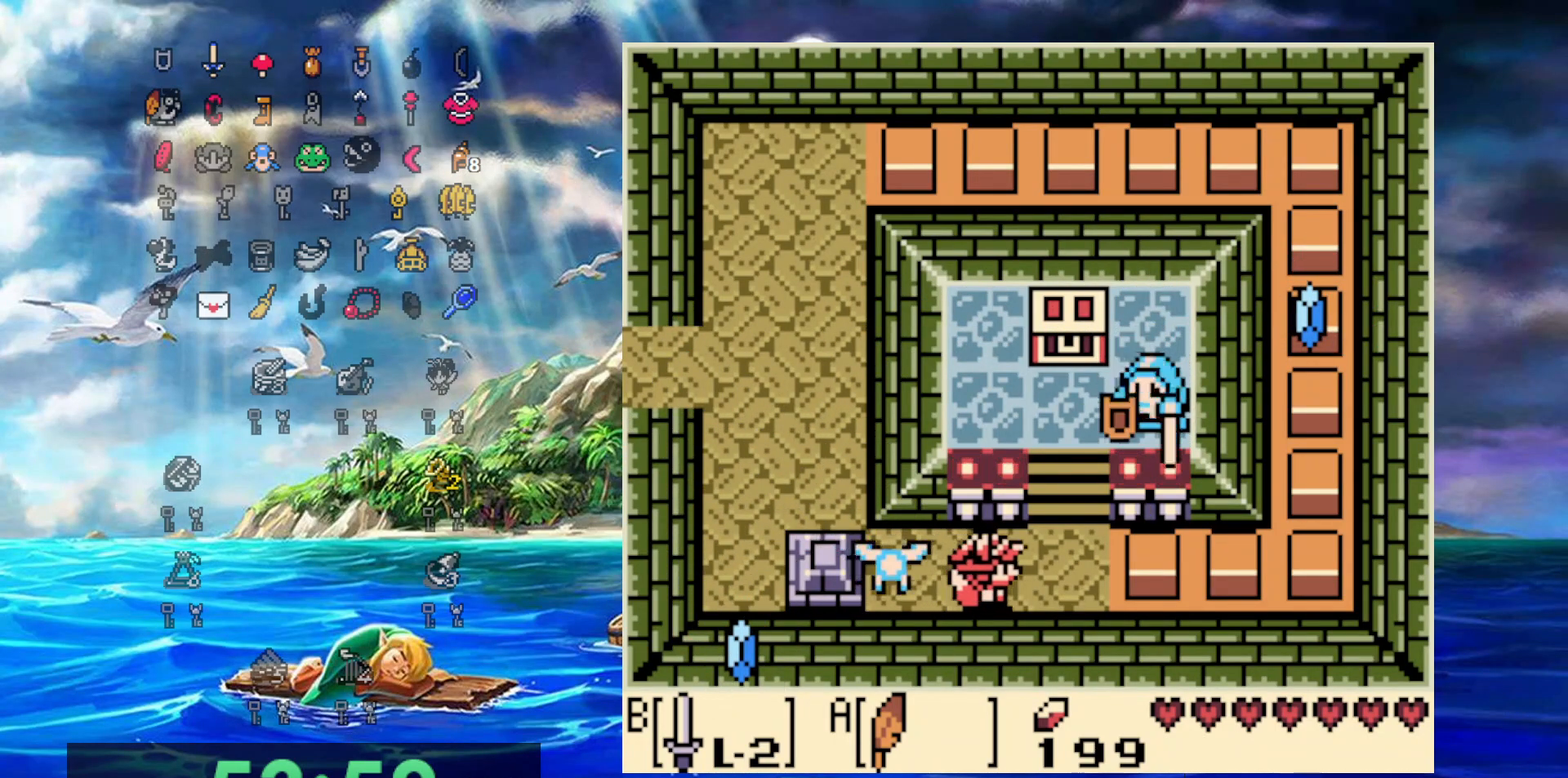
{"buttons": ["DPAD_UP"], "events": [[217, "DPAD_UP", "down"], [267, "DPAD_RIGHT", "up"]]}
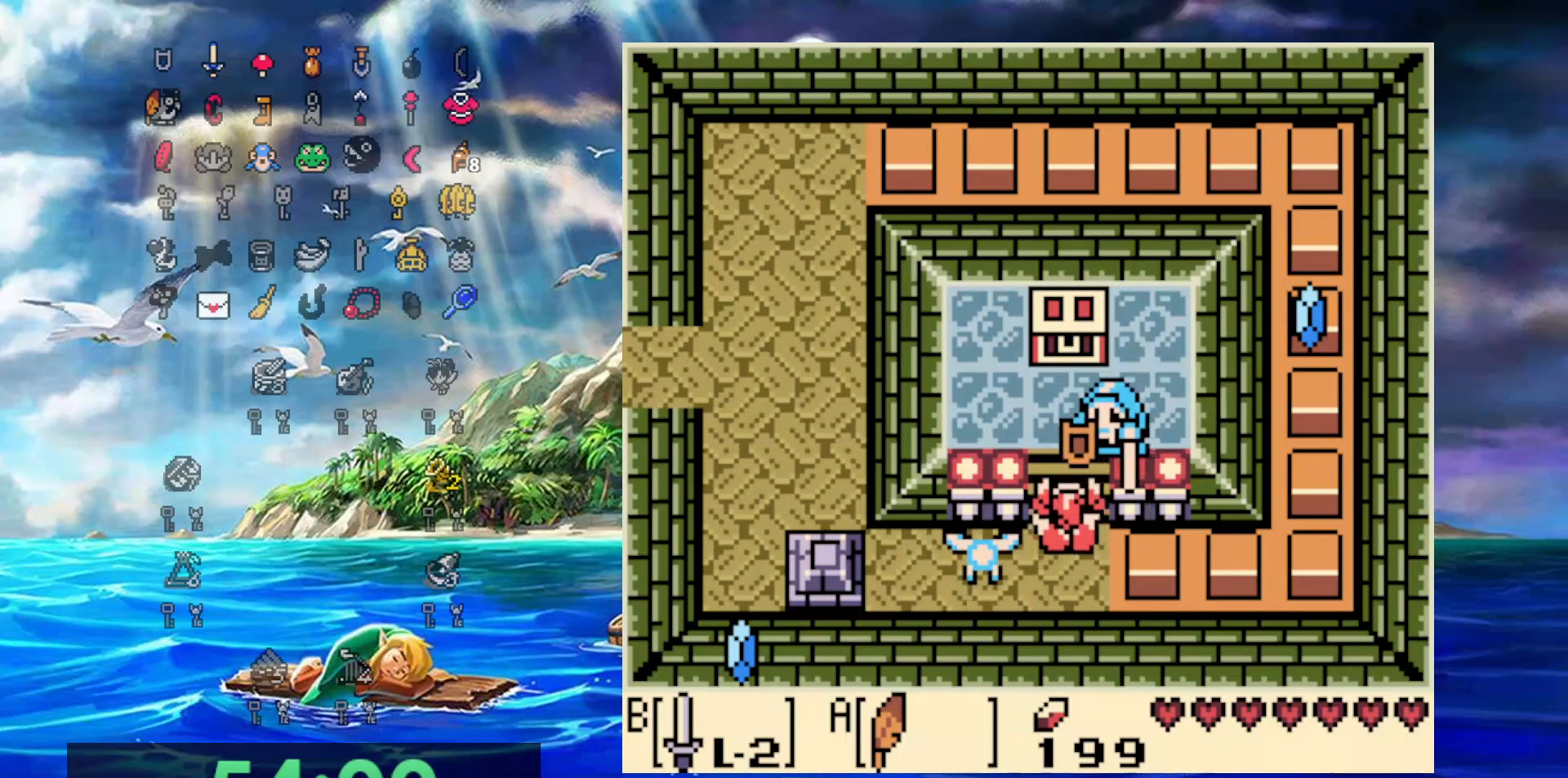
{"buttons": ["DPAD_UP"], "events": [[17, "B", "down"], [183, "B", "up"]]}
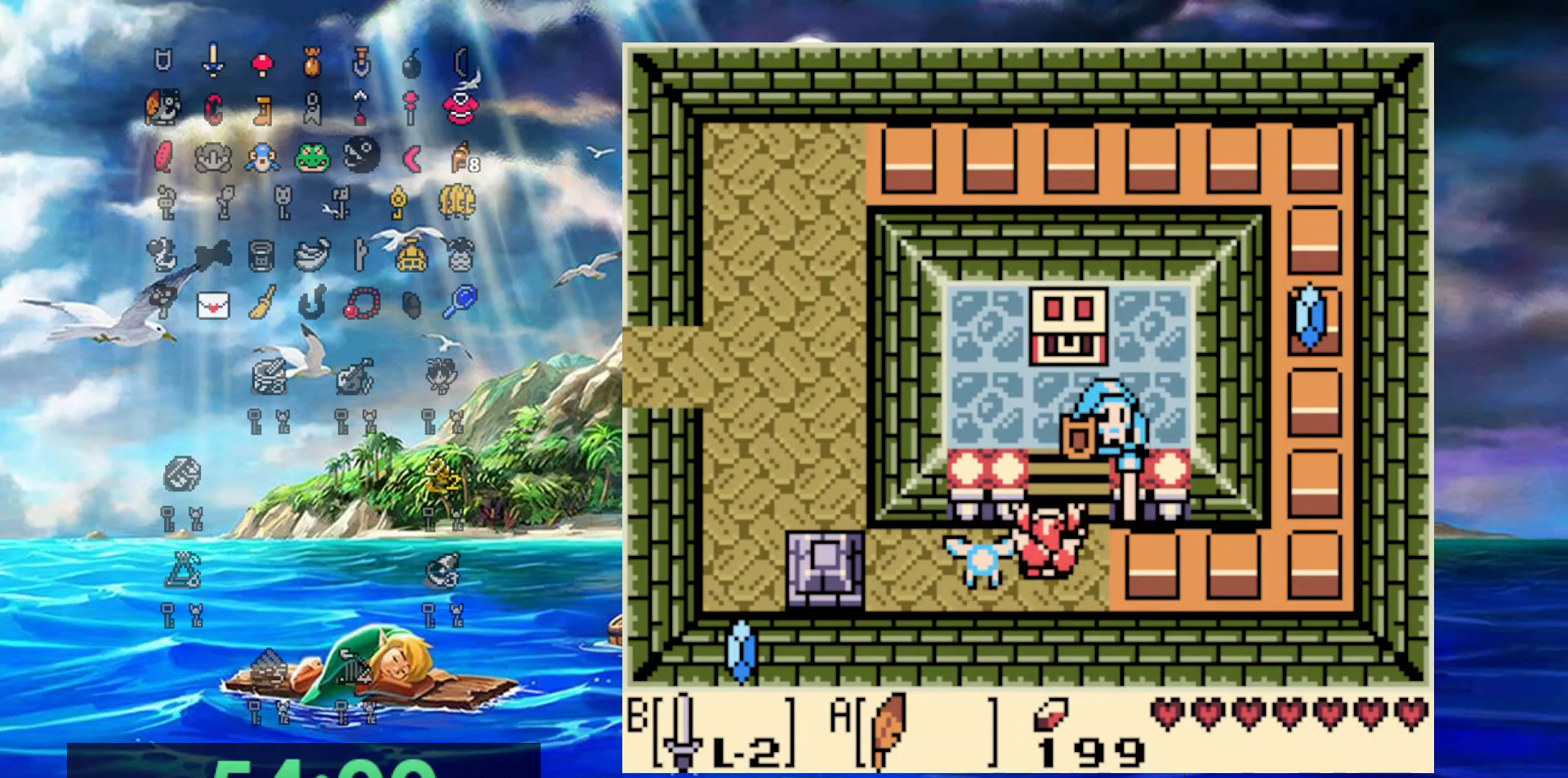
{"buttons": ["DPAD_RIGHT"], "events": [[50, "B", "down"], [200, "B", "up"], [400, "DPAD_RIGHT", "down"], [467, "DPAD_UP", "up"]]}
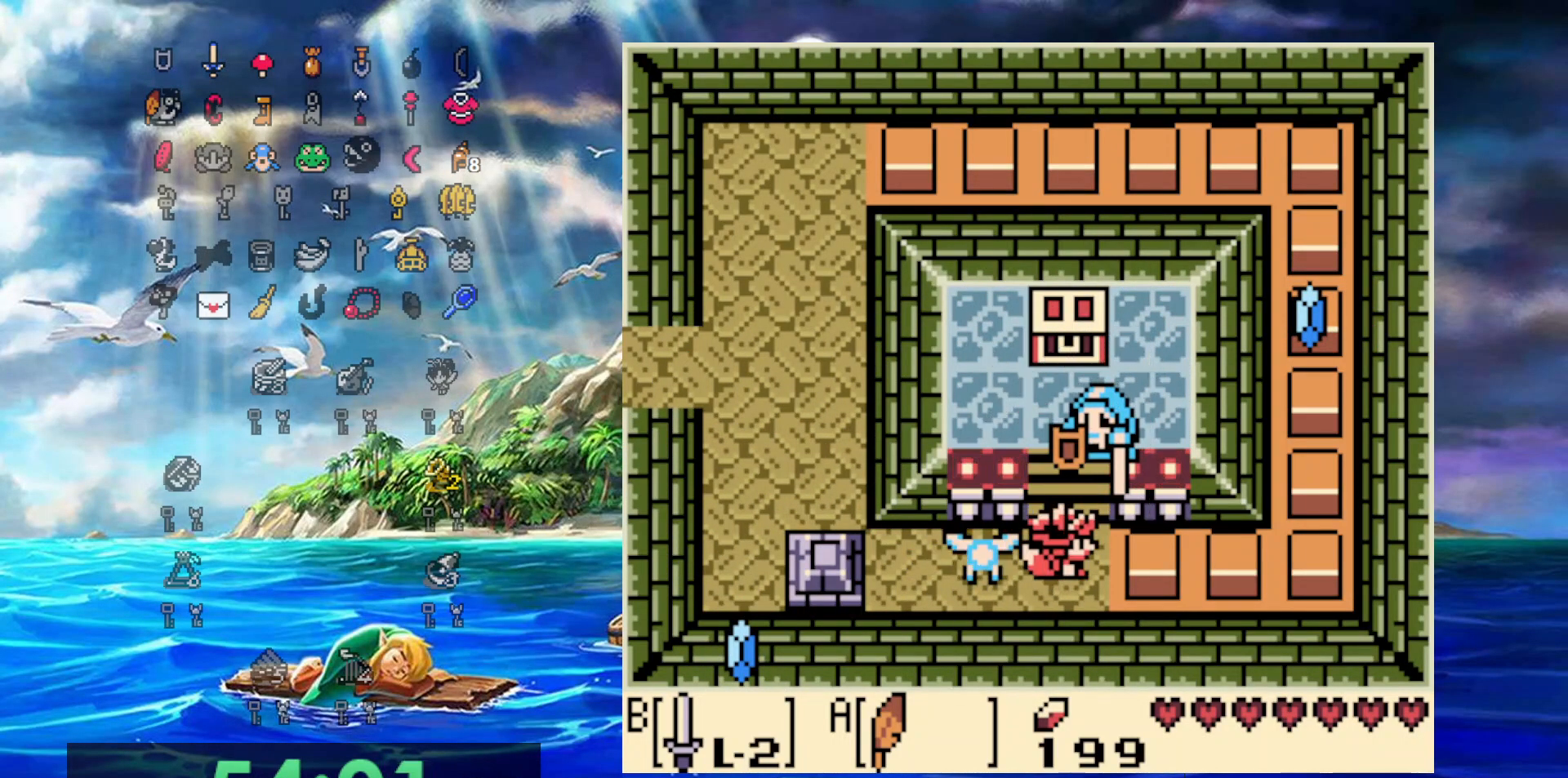
{"buttons": ["DPAD_UP"], "events": [[17, "DPAD_UP", "down"], [100, "DPAD_RIGHT", "up"], [117, "B", "down"], [317, "B", "up"]]}
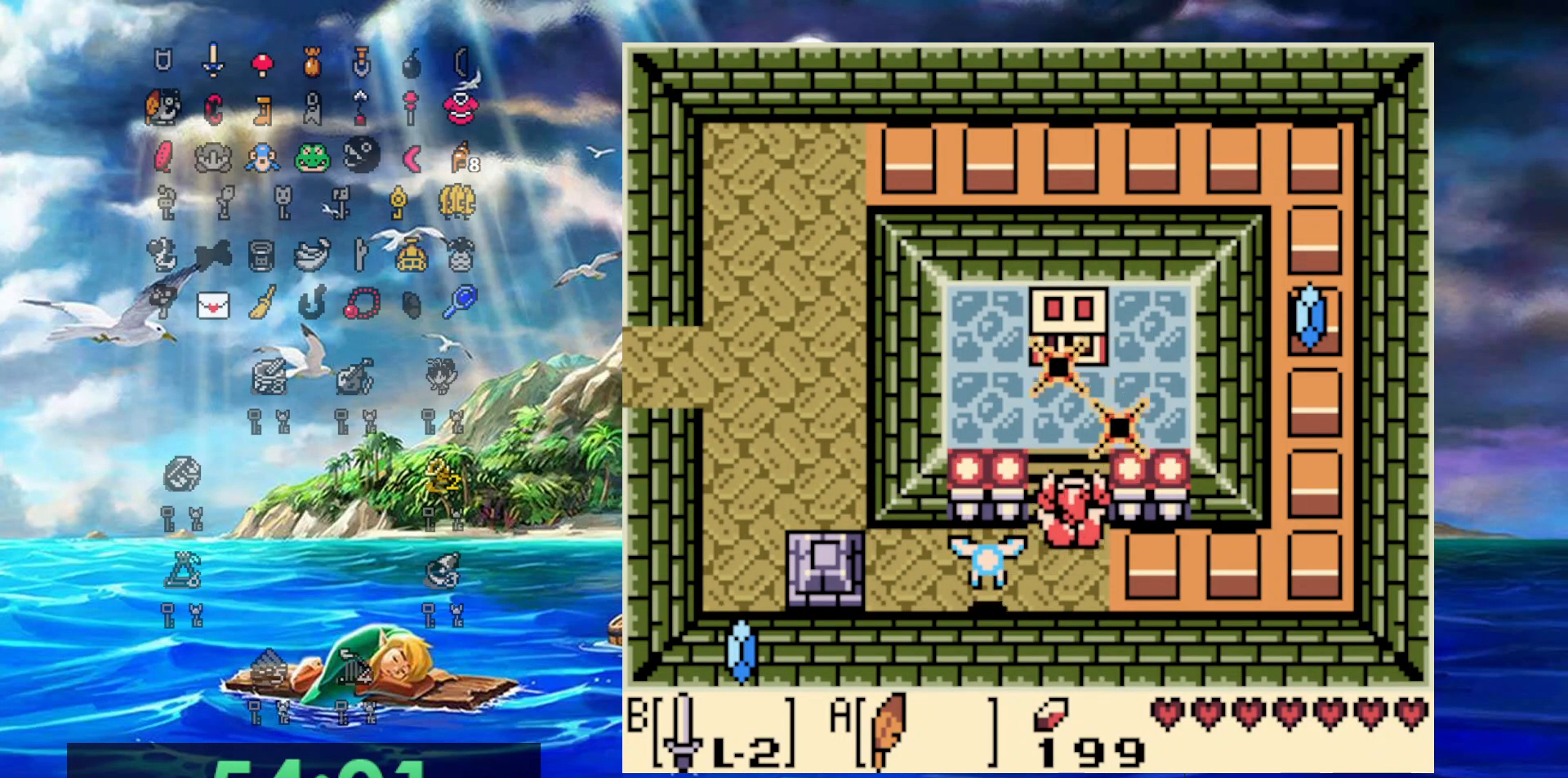
{"buttons": ["DPAD_UP"], "events": []}
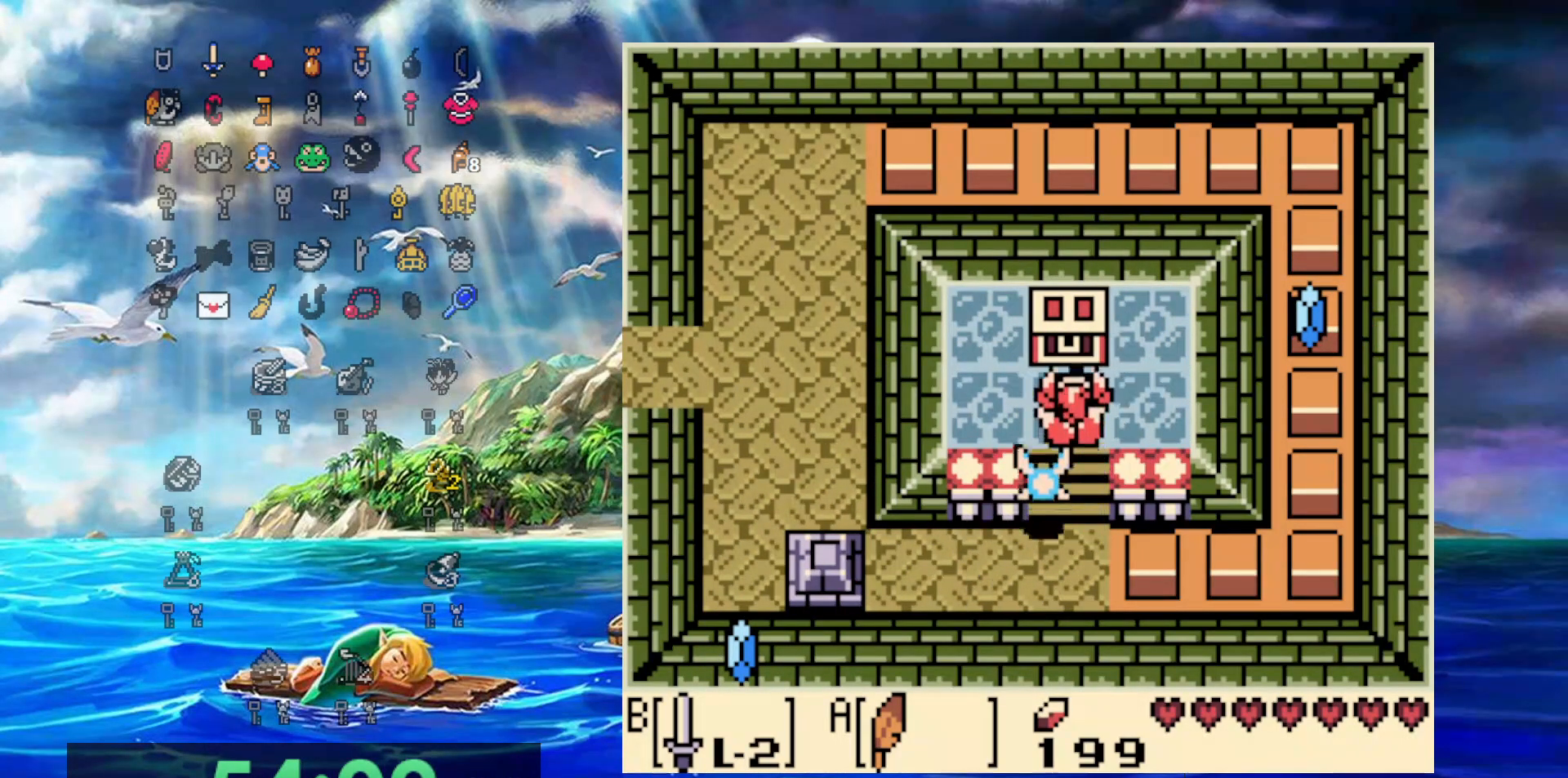
{"buttons": ["A"], "events": [[100, "A", "down"], [217, "DPAD_UP", "up"]]}
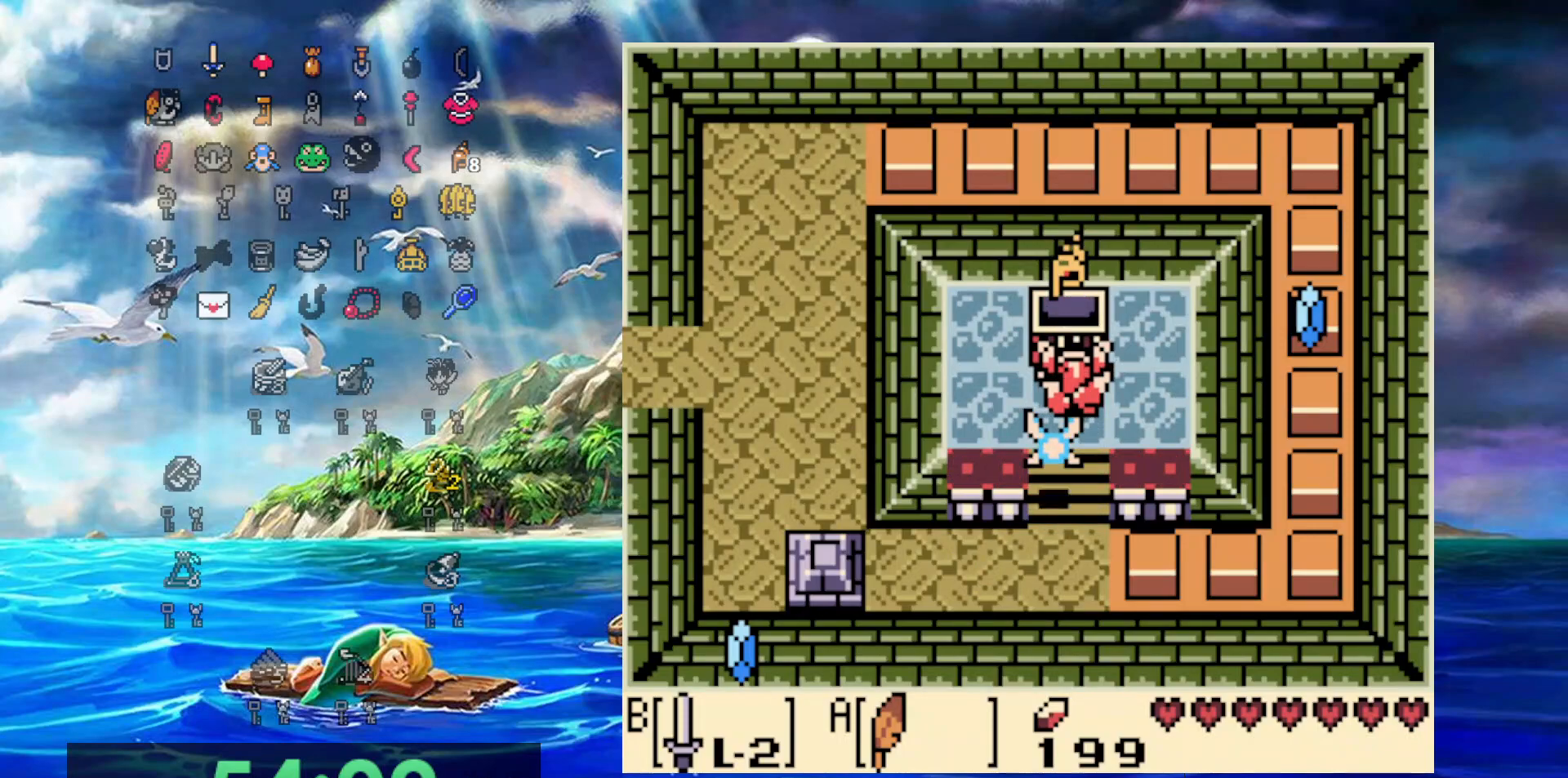
{"buttons": ["DPAD_LEFT"], "events": [[83, "DPAD_LEFT", "down"], [183, "A", "up"]]}
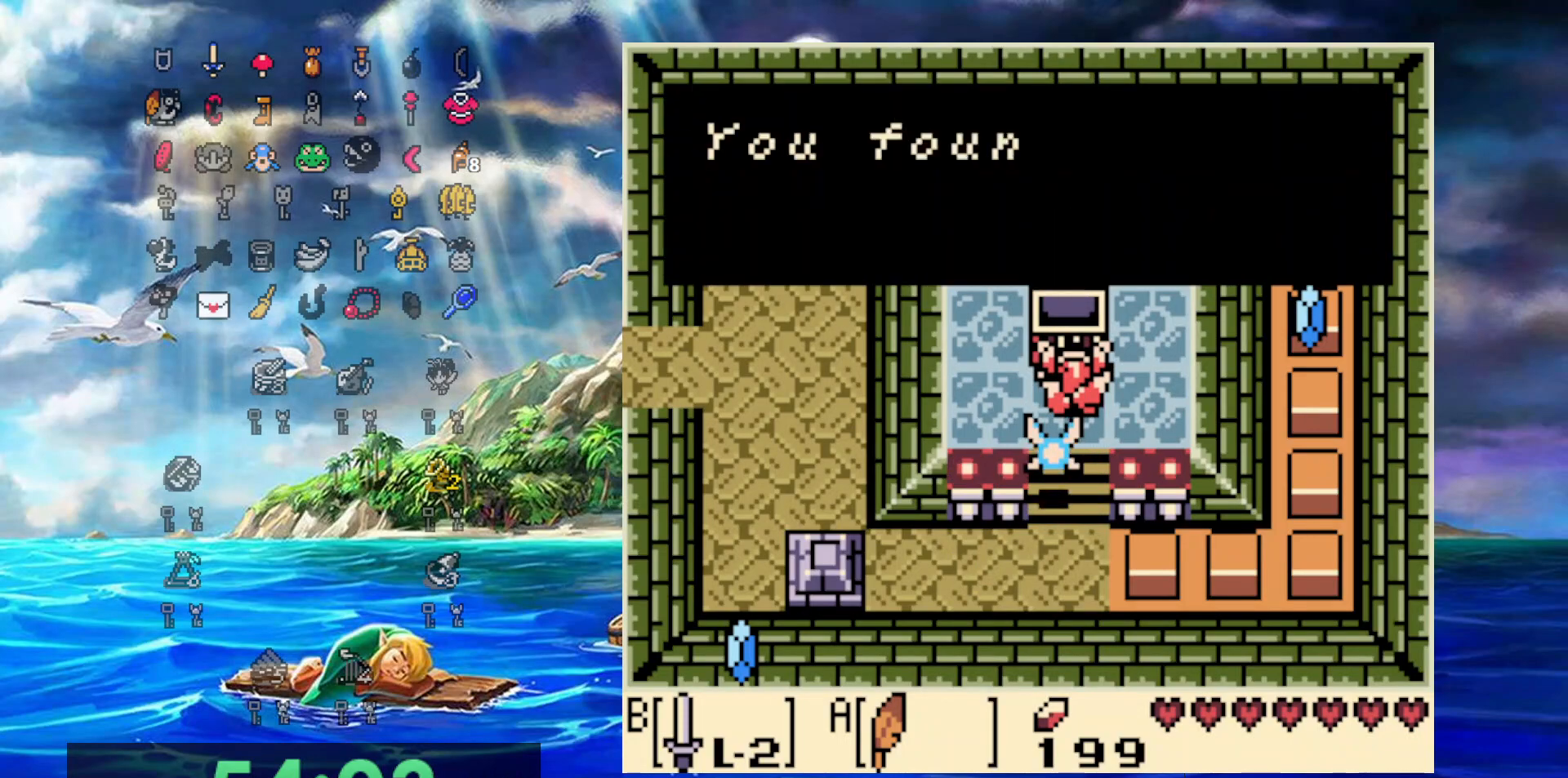
{"buttons": ["A", "DPAD_LEFT"], "events": [[500, "A", "down"]]}
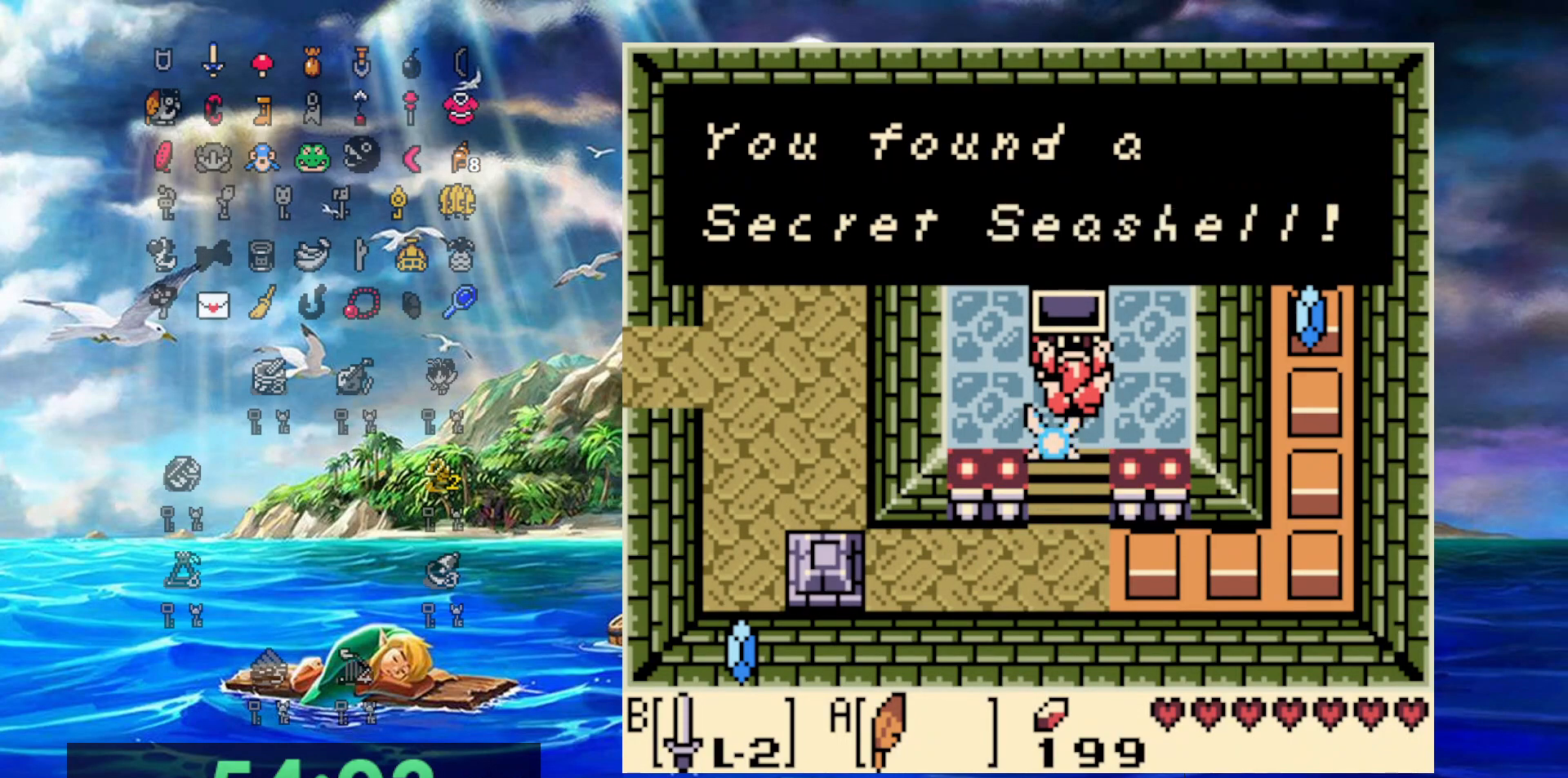
{"buttons": ["DPAD_LEFT"], "events": [[133, "A", "up"]]}
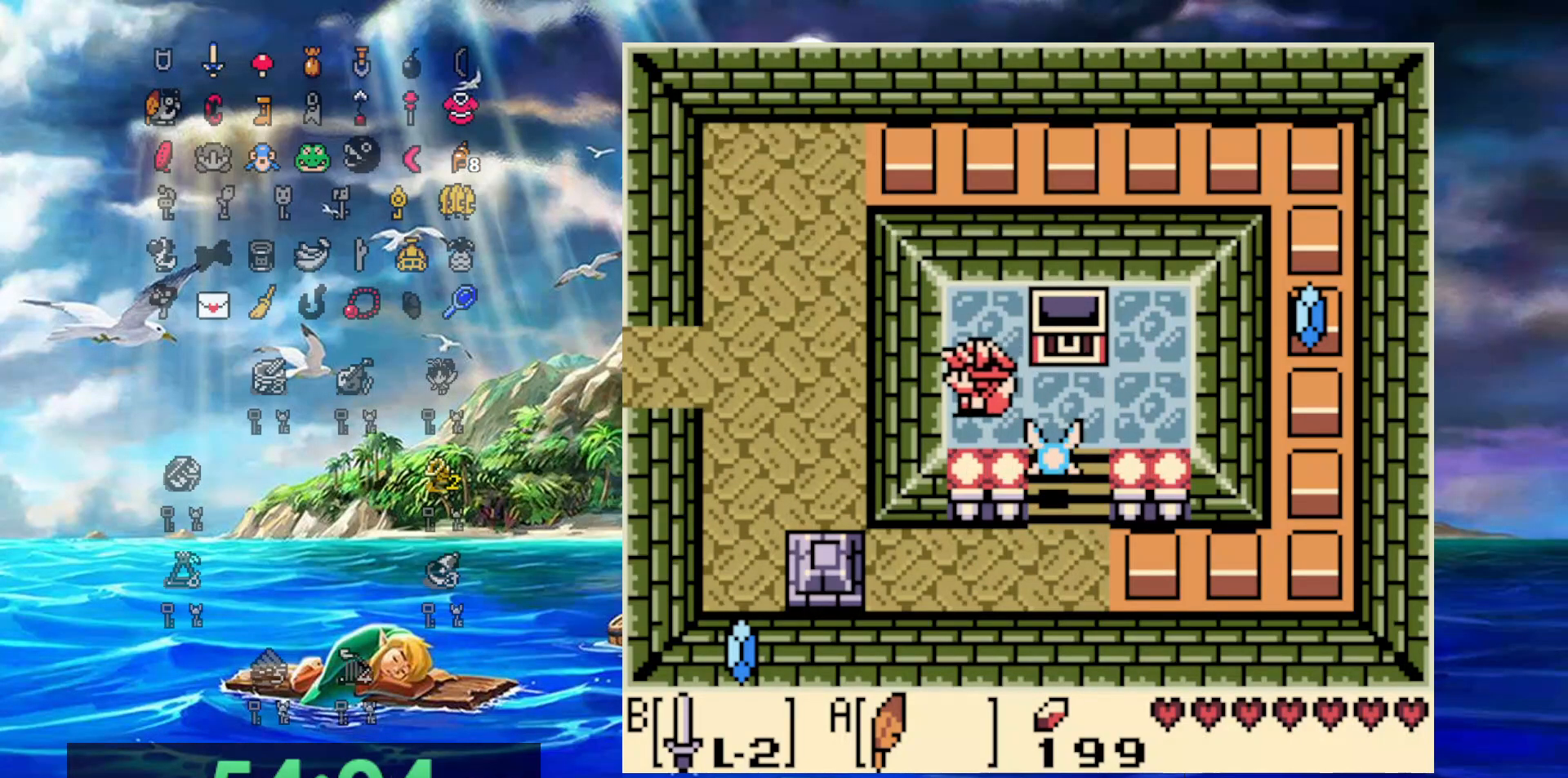
{"buttons": ["DPAD_UP", "DPAD_LEFT"], "events": [[433, "DPAD_UP", "down"]]}
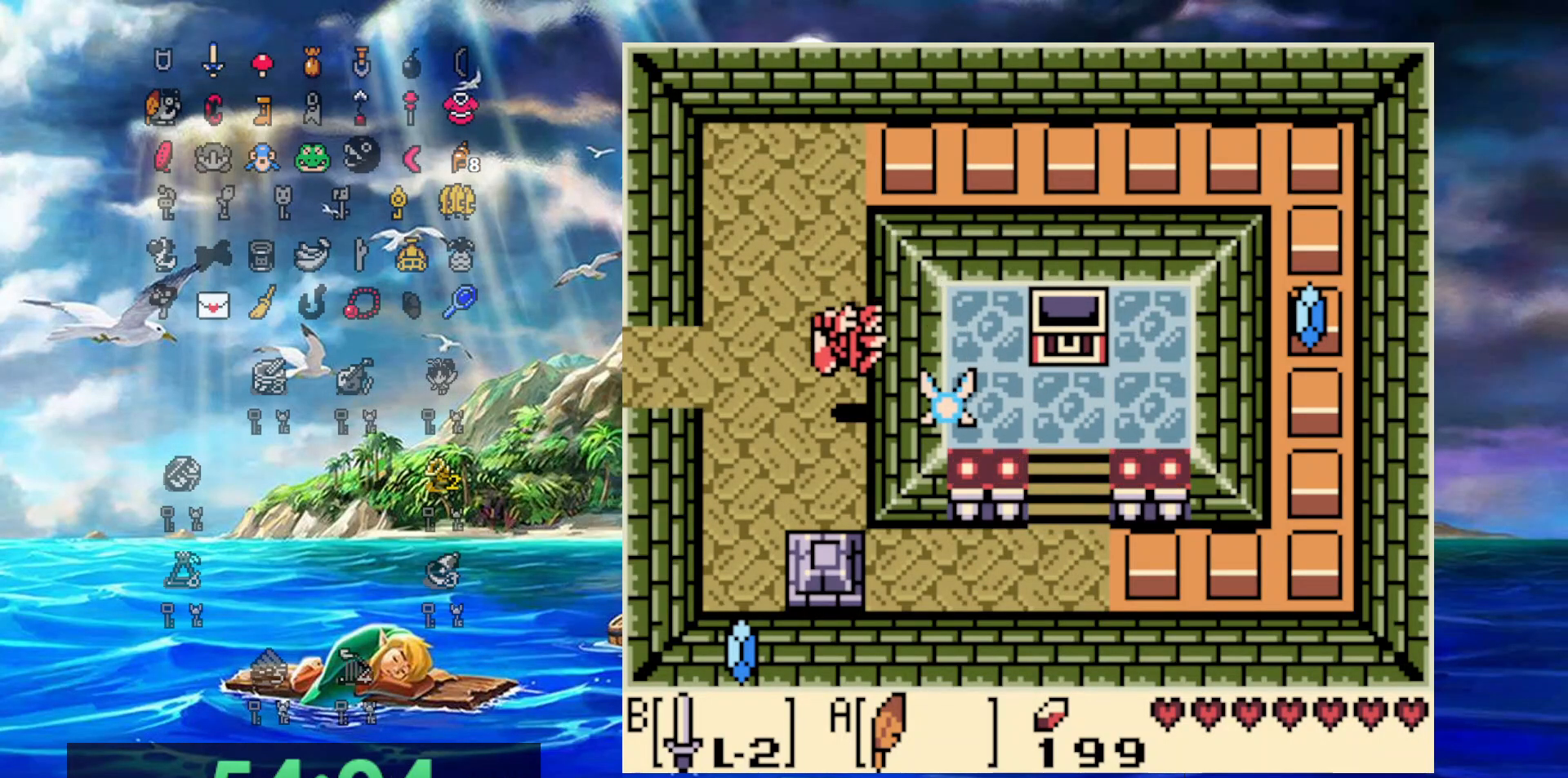
{"buttons": ["DPAD_LEFT"], "events": [[217, "DPAD_UP", "up"]]}
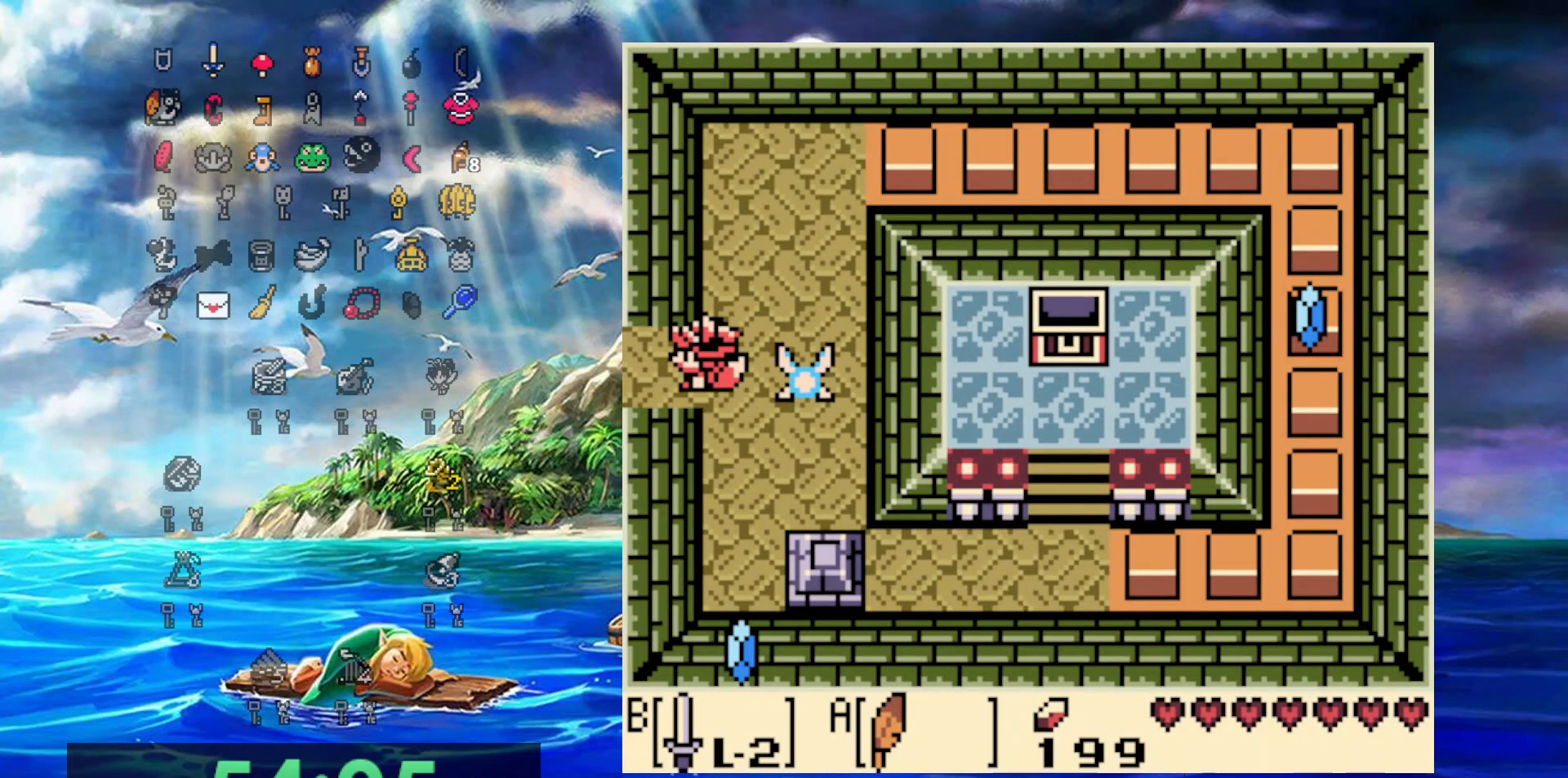
{"buttons": ["DPAD_LEFT"], "events": []}
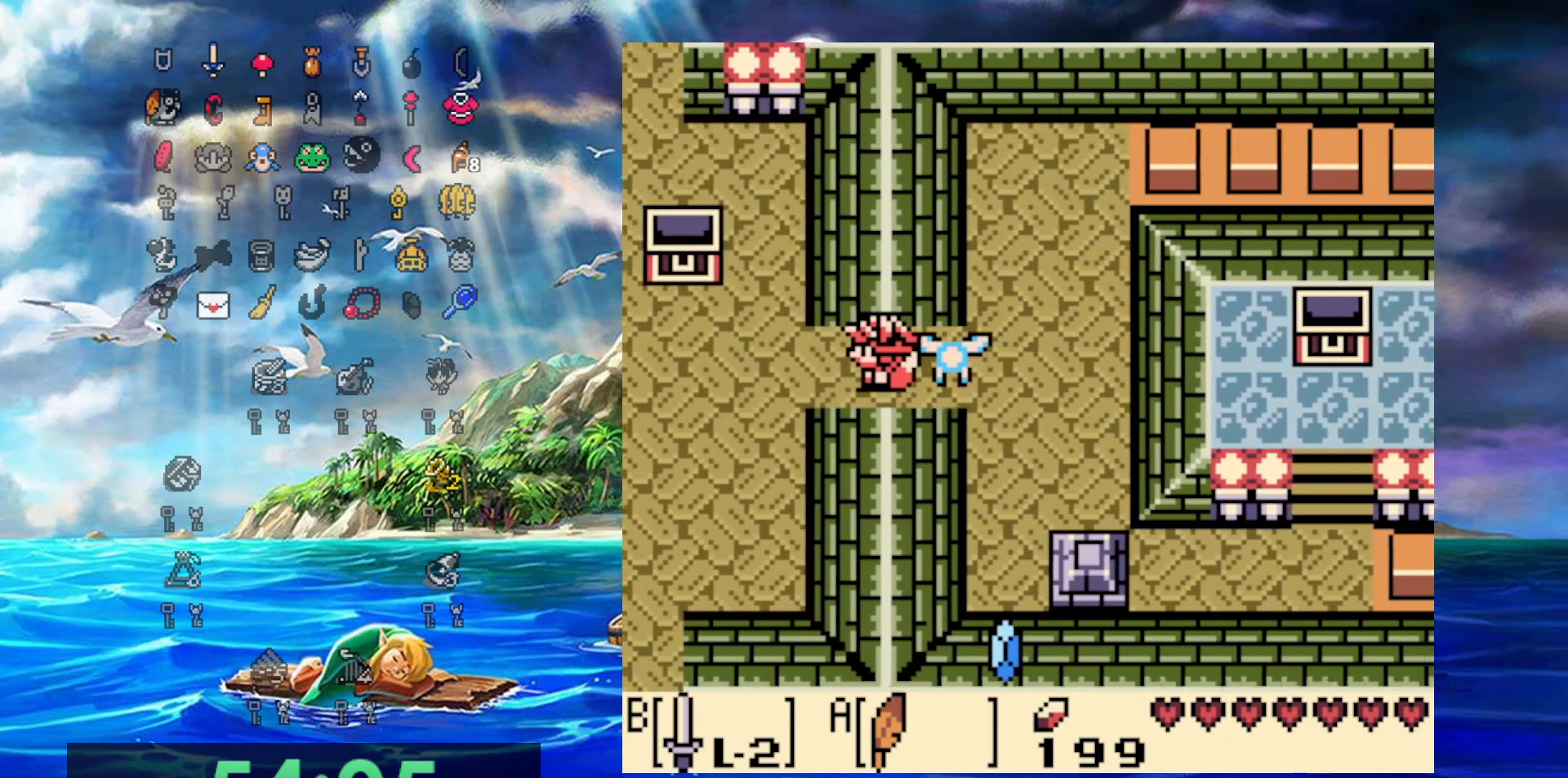
{"buttons": ["DPAD_LEFT"], "events": []}
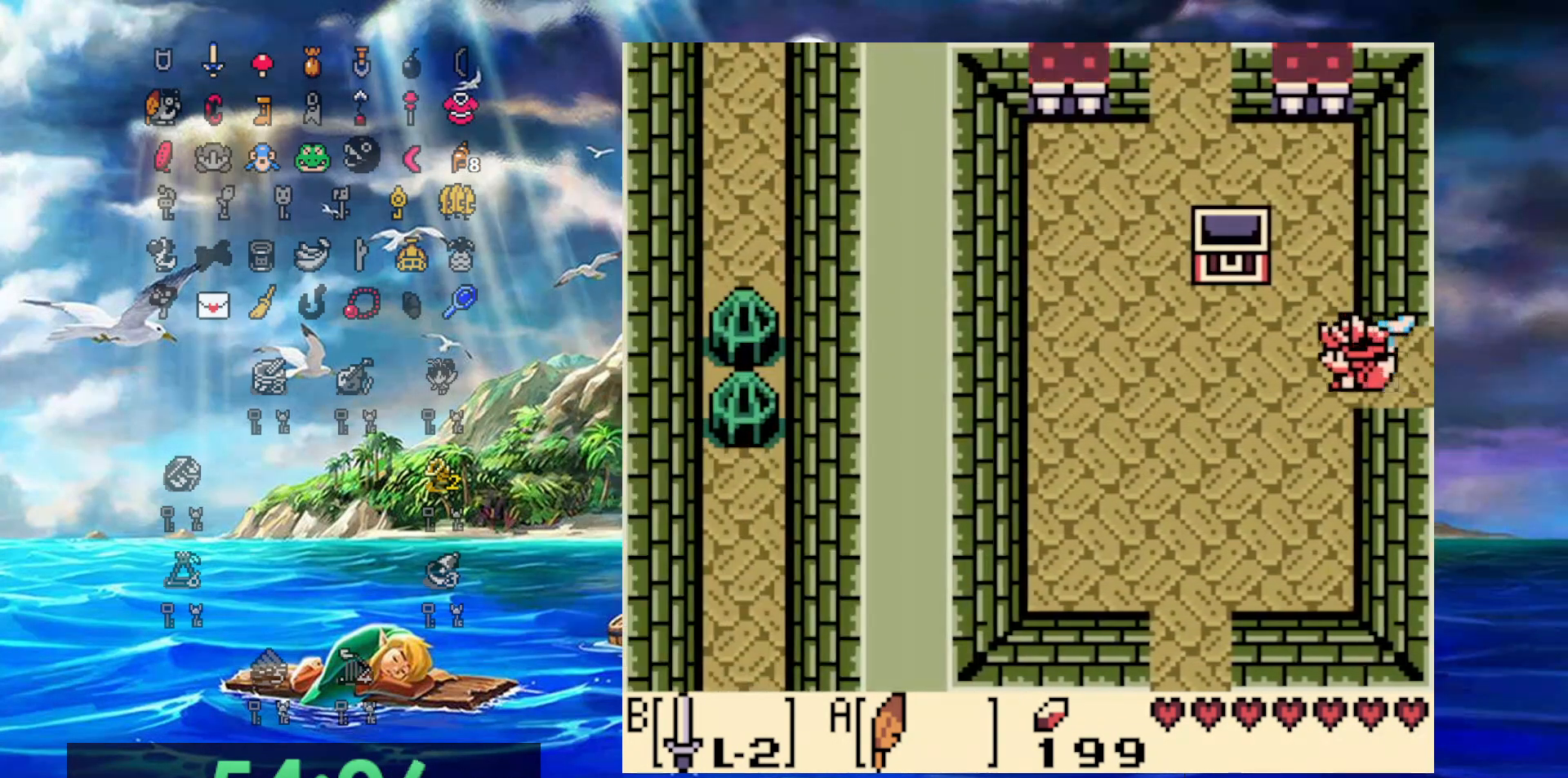
{"buttons": ["DPAD_UP", "DPAD_LEFT"], "events": [[200, "DPAD_UP", "down"]]}
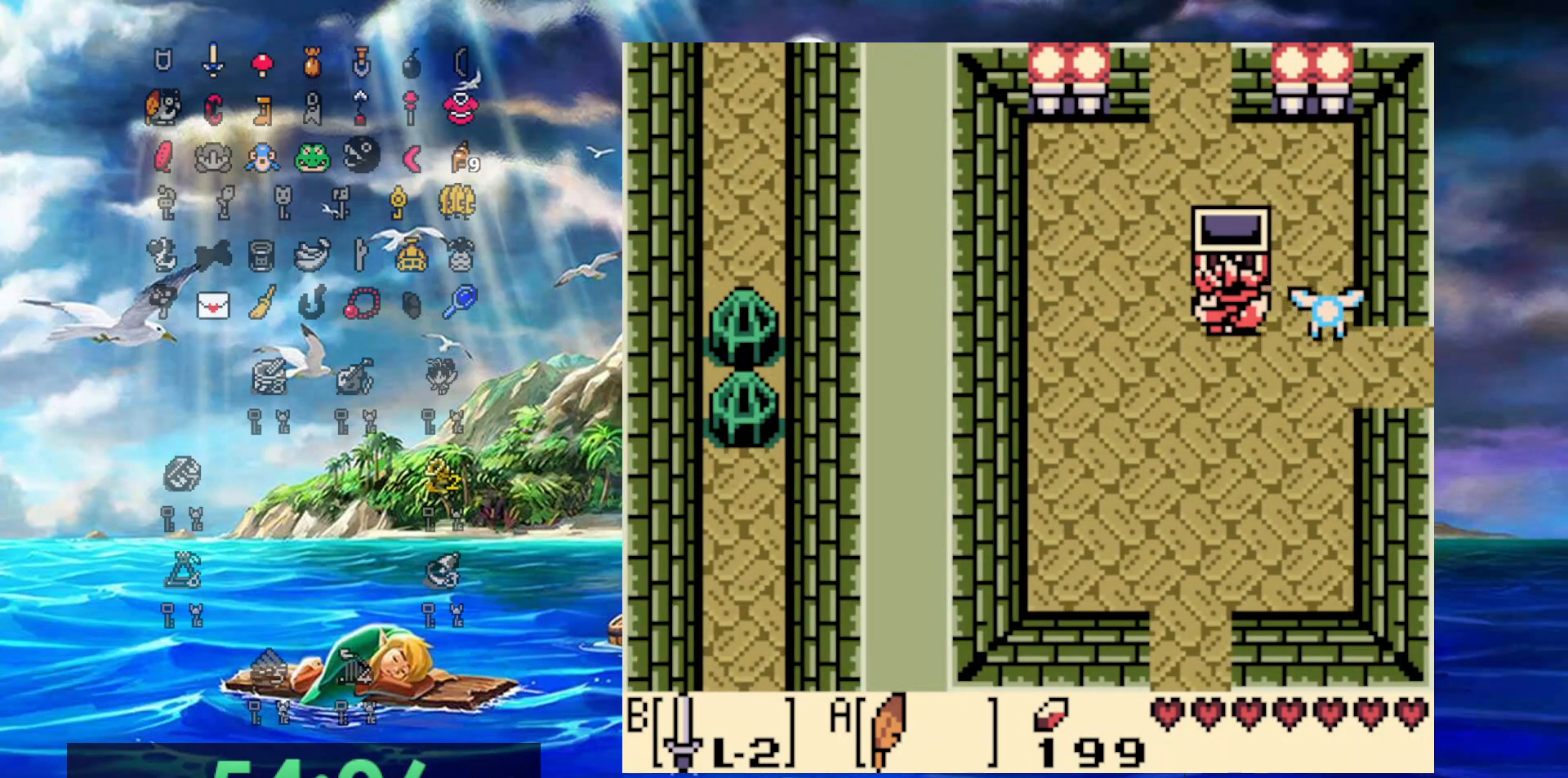
{"buttons": ["DPAD_UP", "DPAD_RIGHT"], "events": [[67, "DPAD_LEFT", "up"], [83, "DPAD_RIGHT", "down"]]}
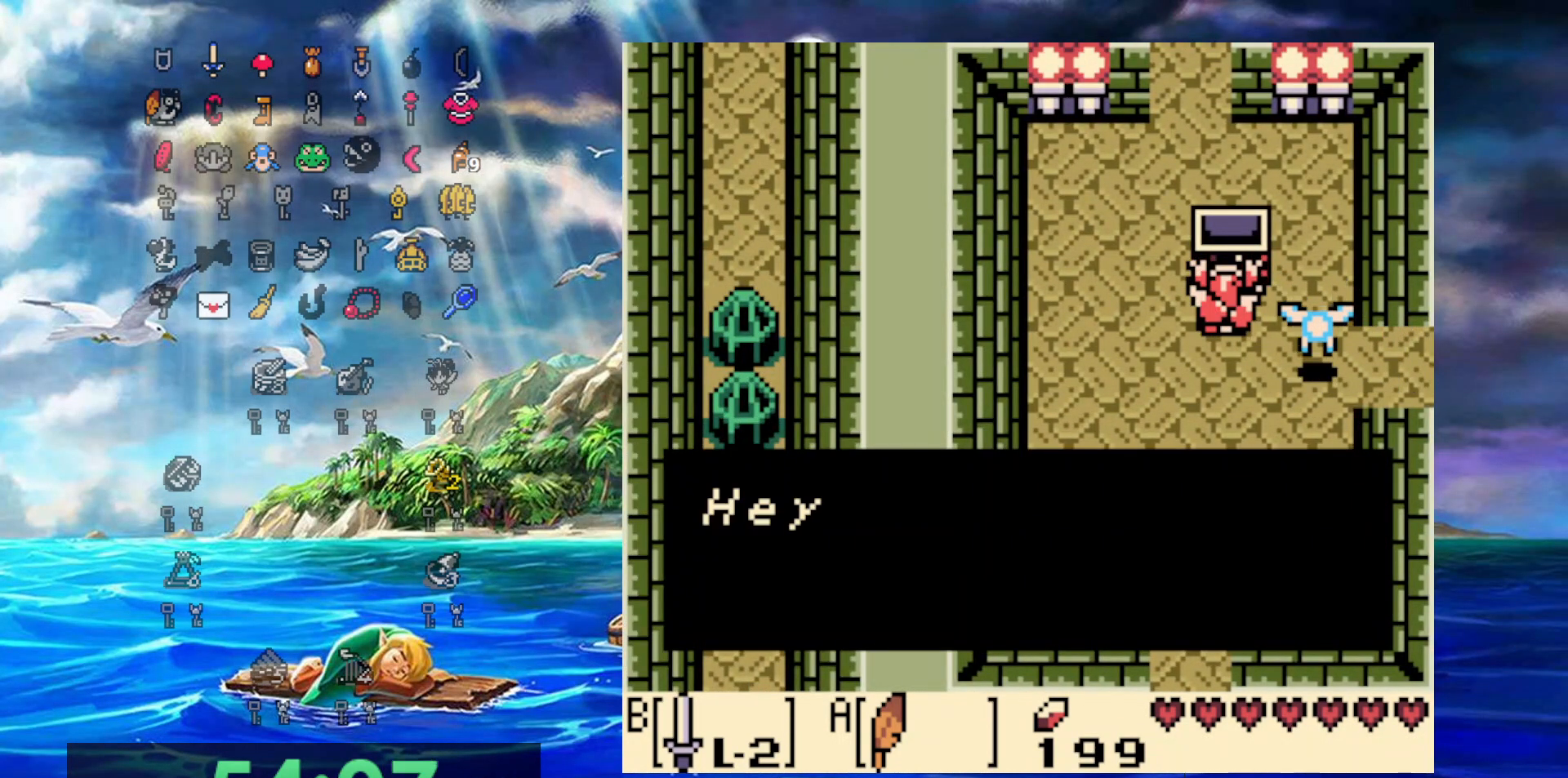
{"buttons": ["A"], "events": [[17, "DPAD_RIGHT", "up"], [67, "DPAD_UP", "up"], [417, "A", "down"]]}